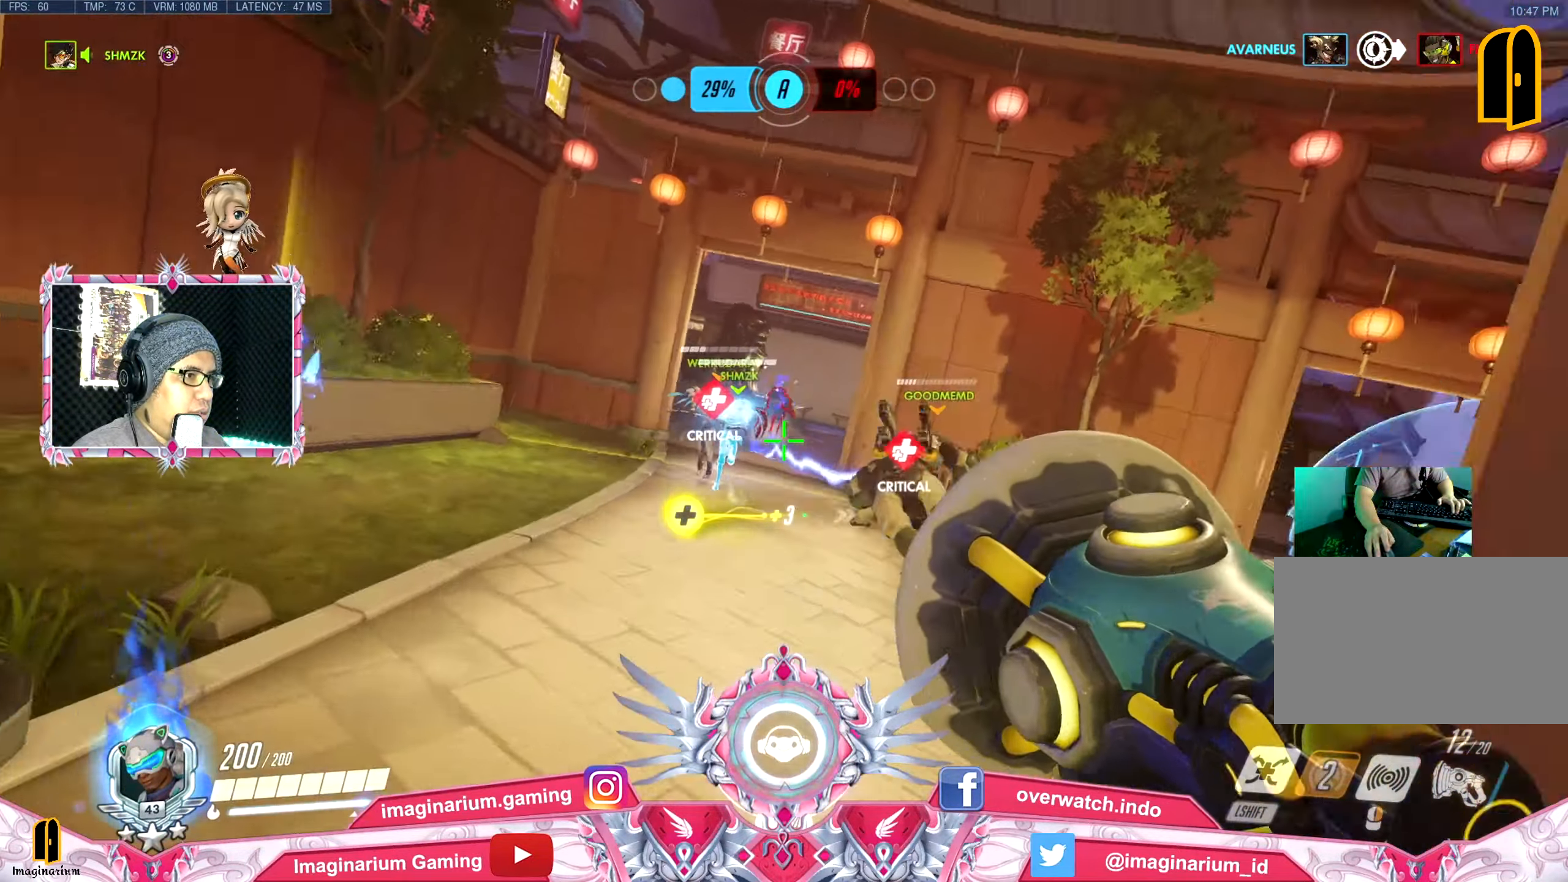
Gameplay with keyboard and mouse; each line is a JSON object with the keys and mouse buttons held at the frame after it. "events" lists presses ("down") and releases ("up") of "1", "2", "3", "4", "5", "a", "alt", "c", "caps_lock", "ctrl", "d", "e", "f", "g", "q", "r", "s", "shift", "space", "t", "tab", "v", "w", "x", "z", "mouse_left", "mouse_wheel" and "mouse_right" between this image and that frame as [ms after this image, input, new state], when the widget could be followed in between. "mouse_left", "mouse_wheel", "mouse_right" = the "left", "wheel", "right" buttons of the "mouse" list. No other keys are recorded. "wheel" means that the mouse wheel is clicked or scrolled. Not read: mouse_move.
{"keys": ["e", "space", "w"], "mouse": [], "events": [[33, "space", "up"], [83, "e", "up"], [133, "space", "down"], [183, "e", "down"], [283, "e", "up"], [283, "space", "up"], [367, "e", "down"], [367, "space", "down"]]}
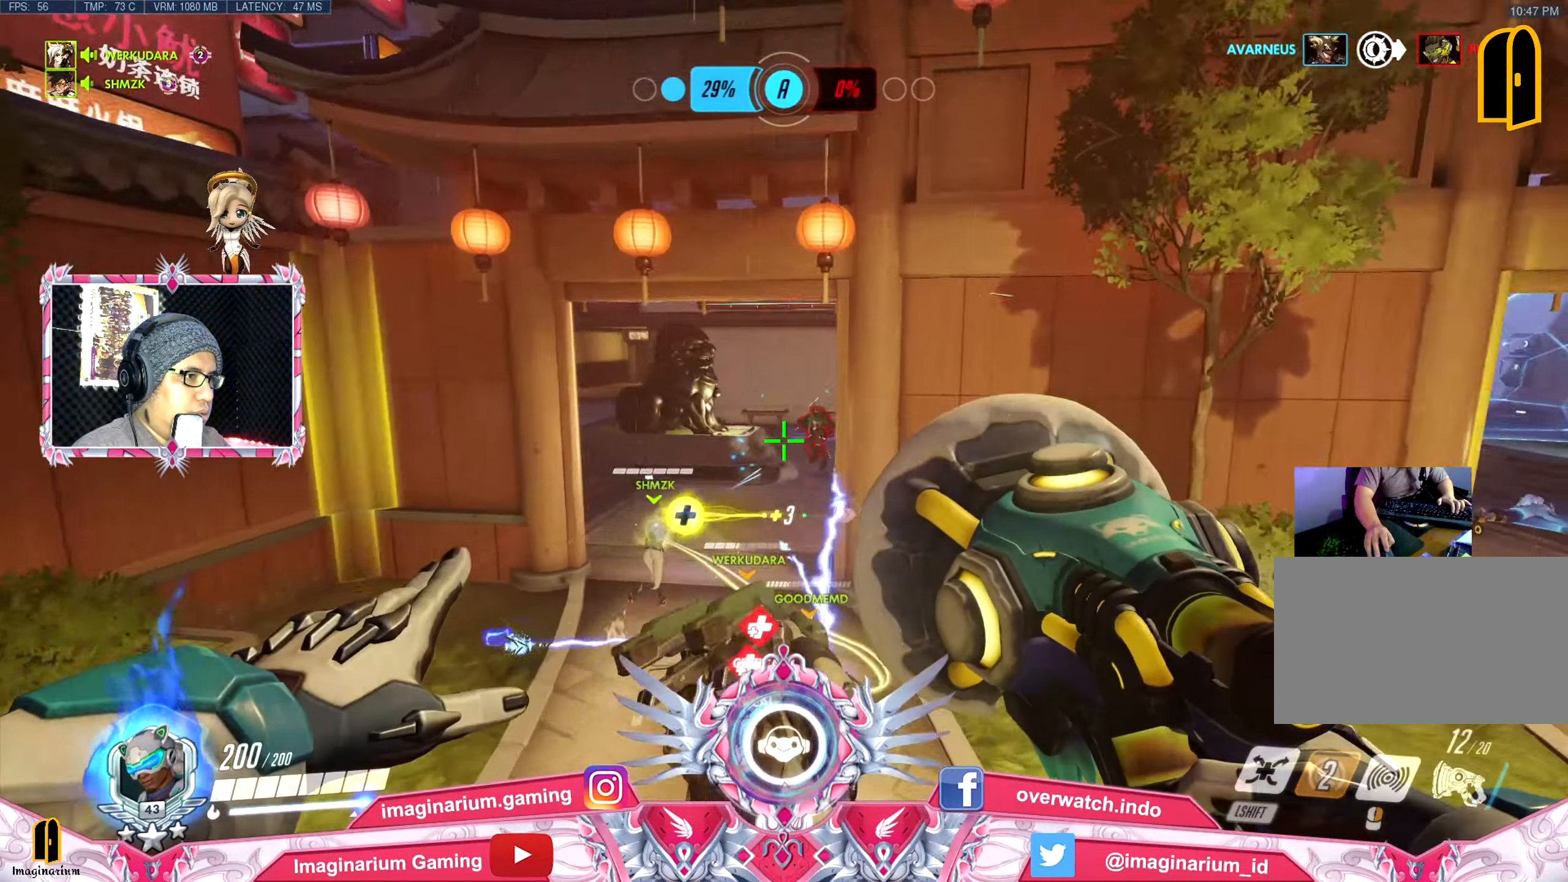
{"keys": ["e", "space", "w"], "mouse": [], "events": [[17, "e", "up"], [17, "space", "up"], [100, "e", "down"], [150, "space", "down"], [250, "space", "up"], [284, "e", "up"], [384, "e", "down"], [384, "space", "down"]]}
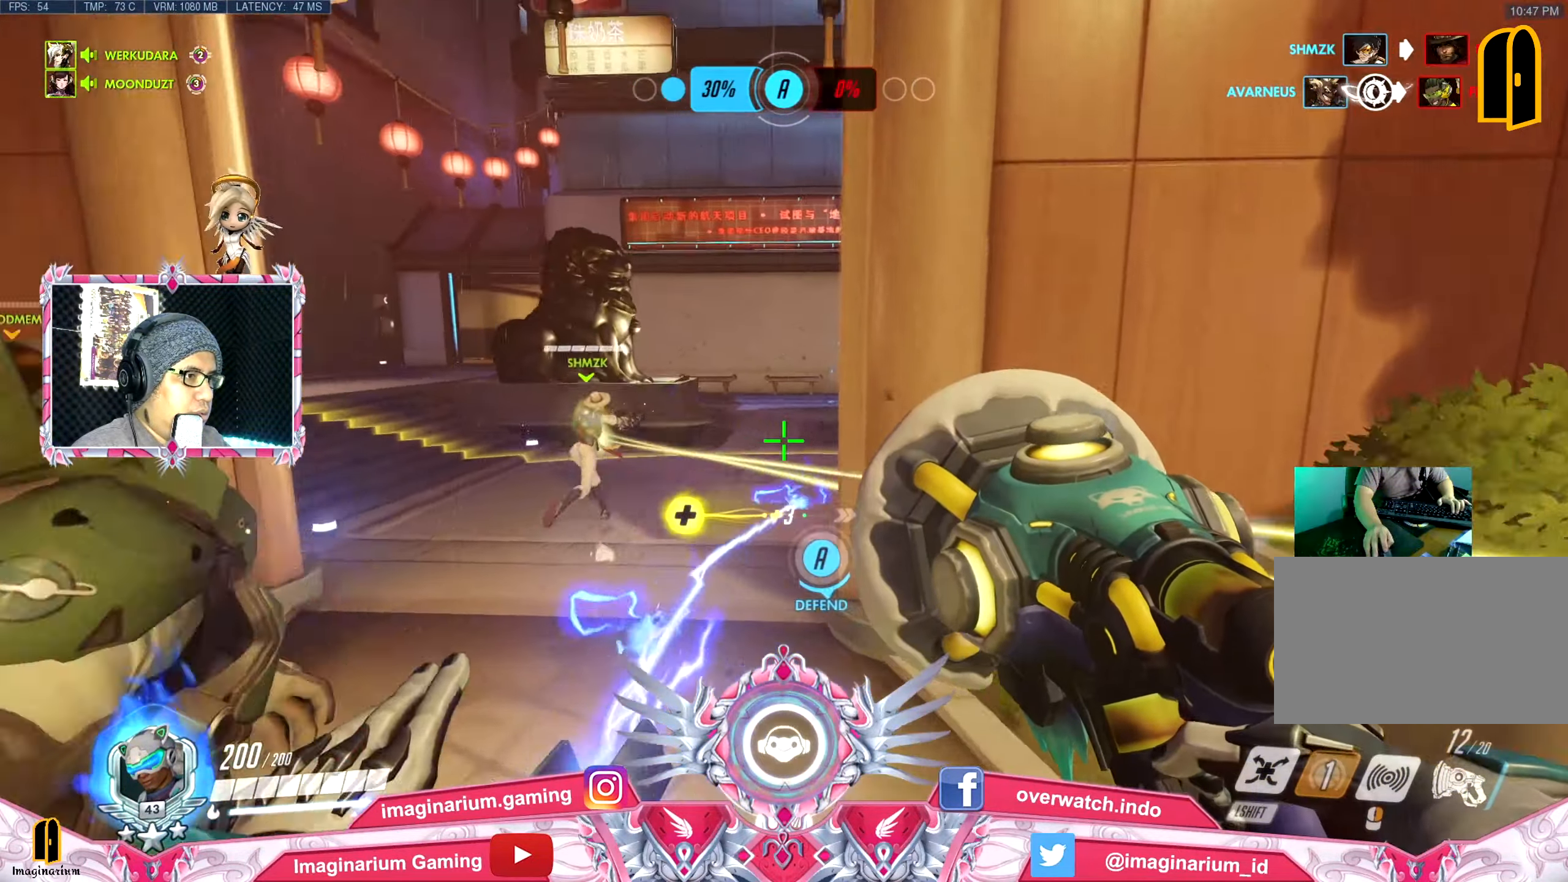
{"keys": ["e", "space", "w"], "mouse": [], "events": [[33, "e", "up"], [33, "space", "up"], [66, "a", "down"], [116, "e", "down"], [167, "space", "down"], [217, "a", "up"], [300, "space", "up"], [350, "e", "up"], [400, "e", "down"], [400, "space", "down"]]}
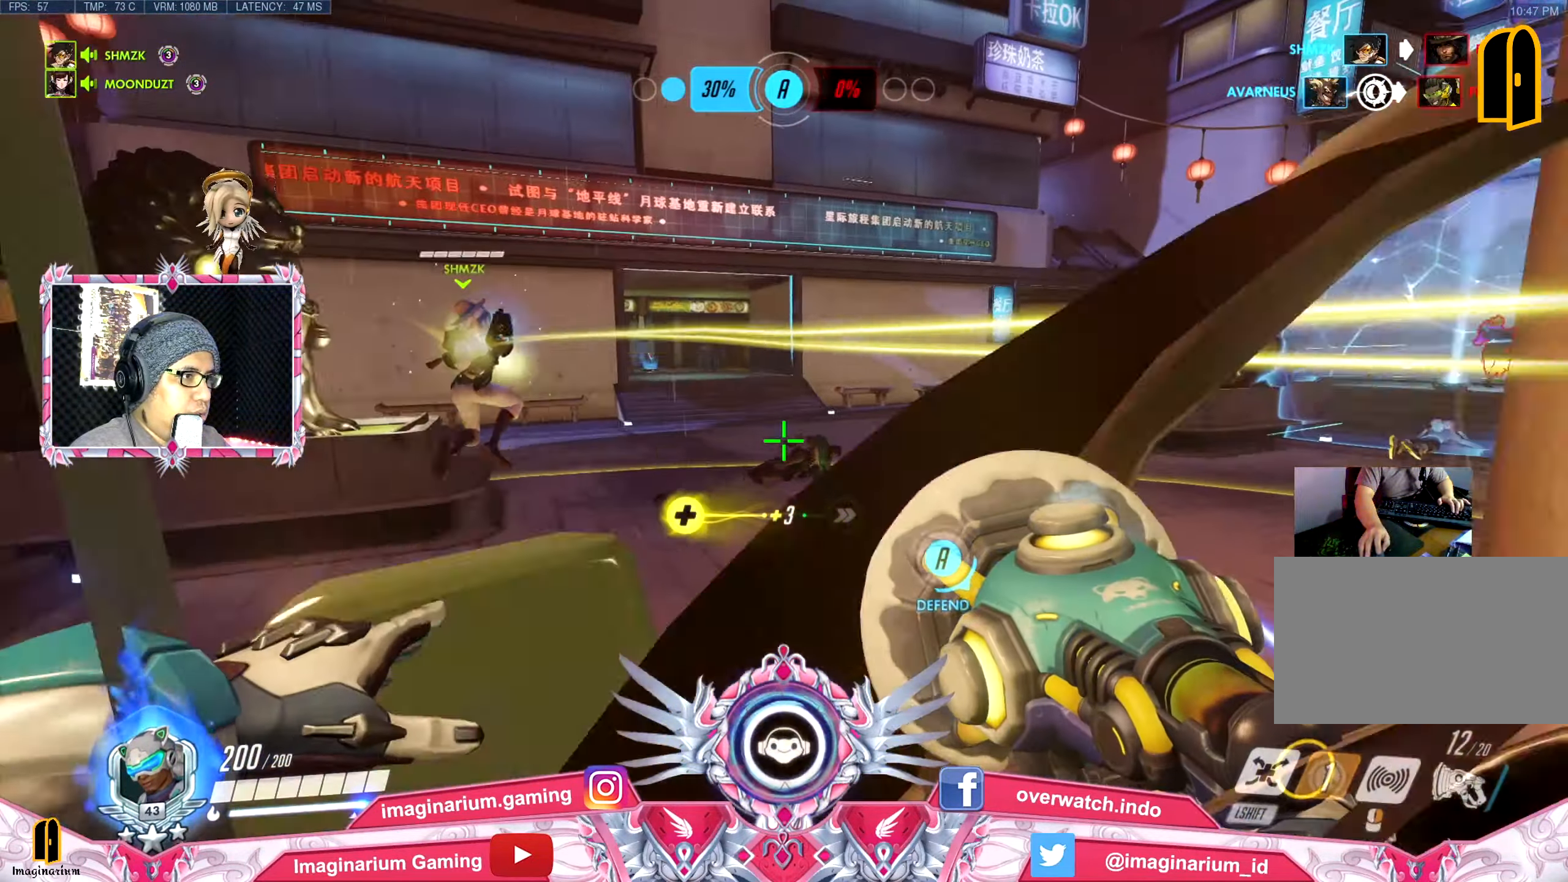
{"keys": ["d", "w"], "mouse": [], "events": [[34, "space", "up"], [84, "e", "up"], [267, "d", "down"]]}
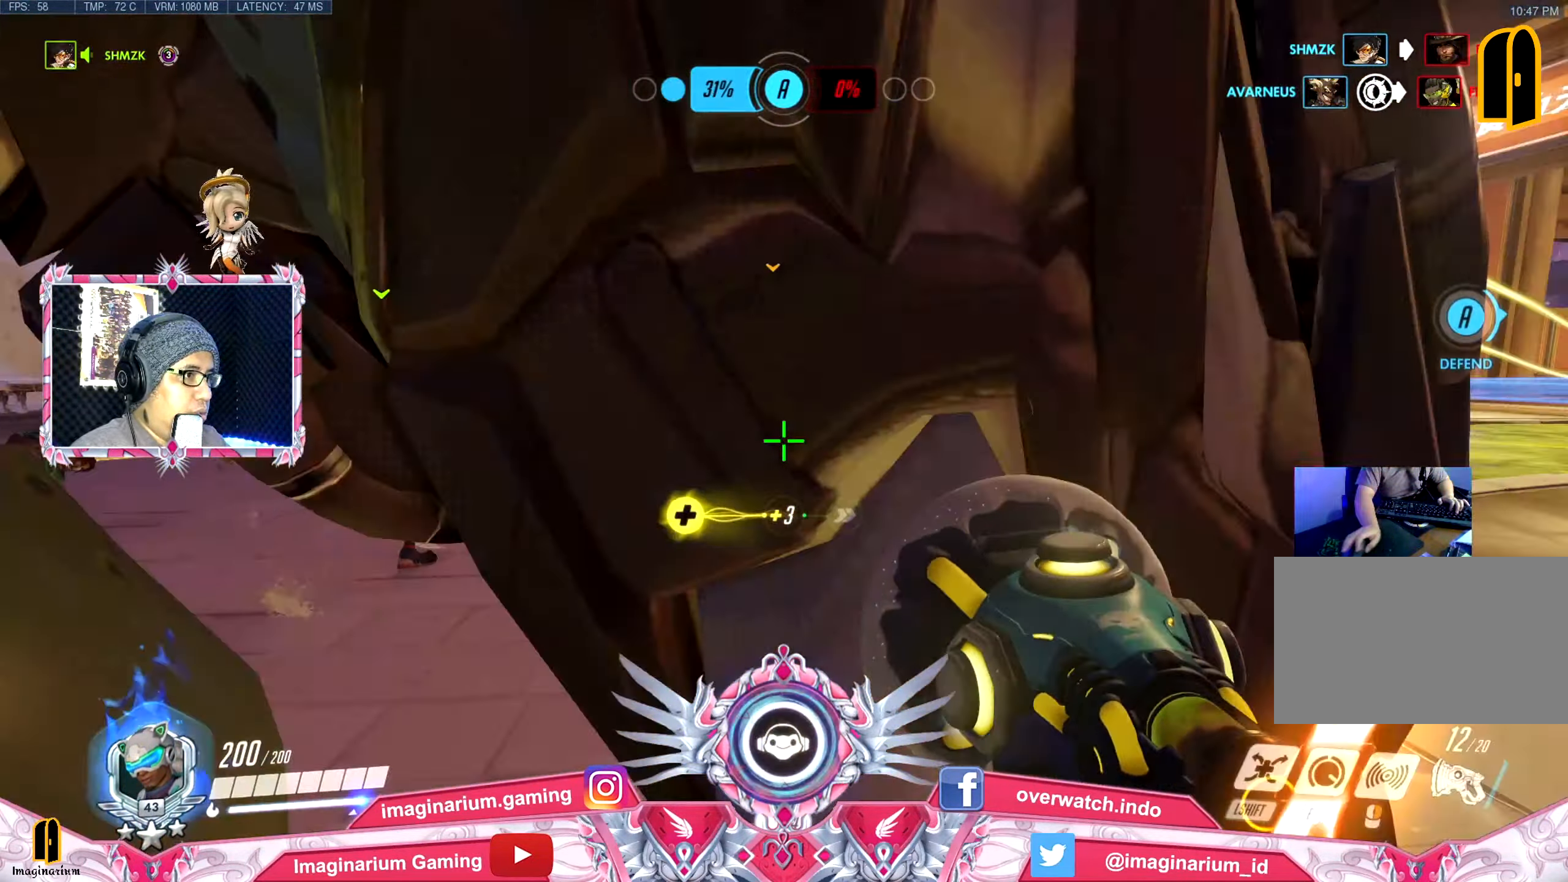
{"keys": ["d", "w"], "mouse": [], "events": [[150, "w", "up"], [283, "w", "down"]]}
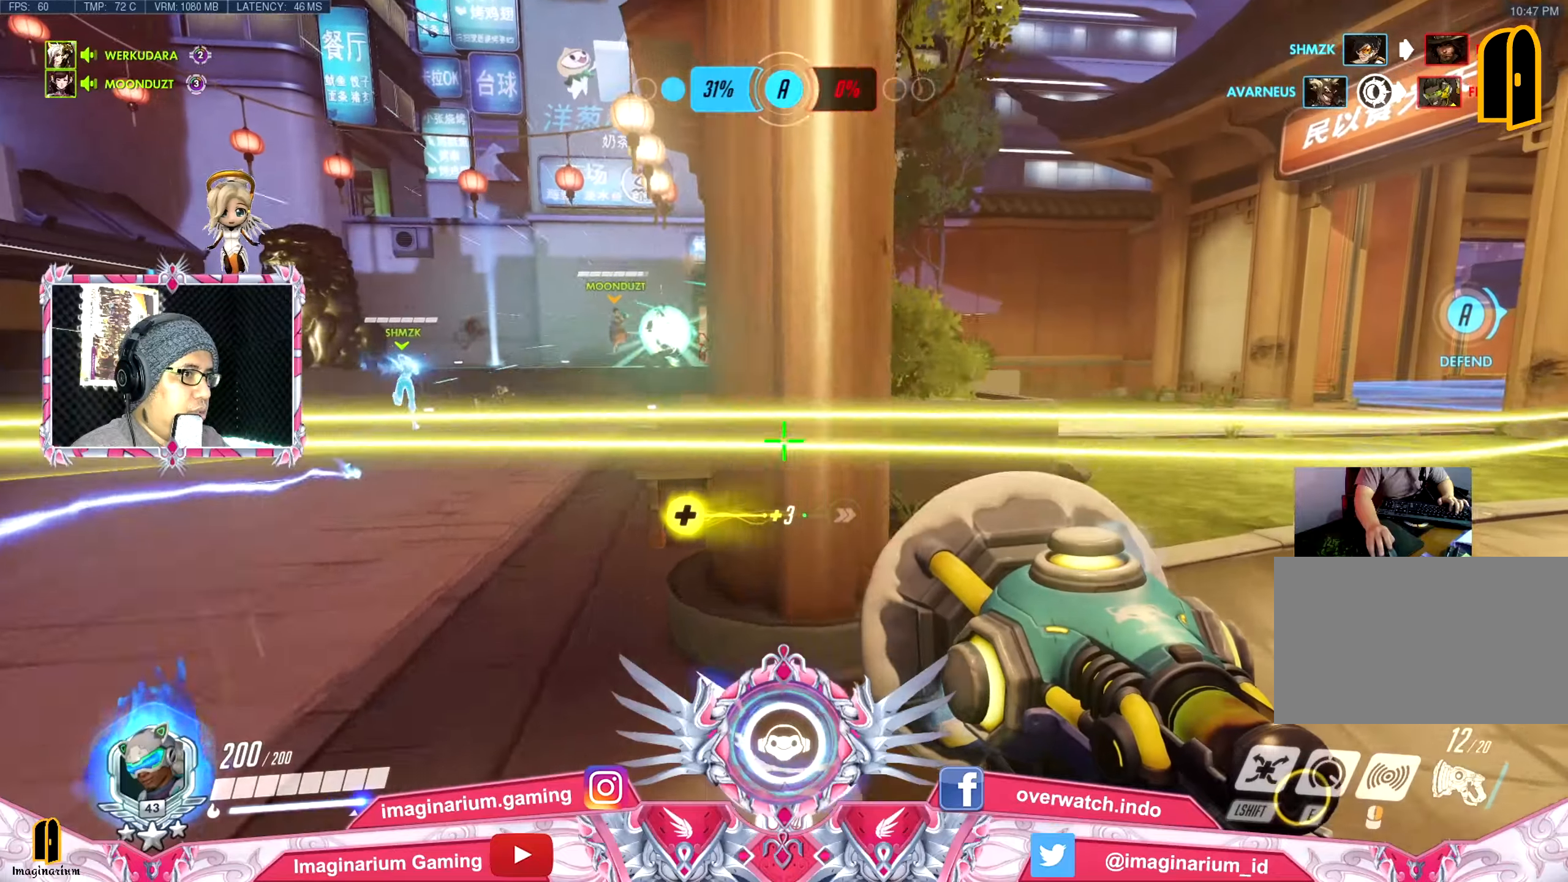
{"keys": ["a", "w"], "mouse": [], "events": [[67, "a", "down"], [67, "d", "up"]]}
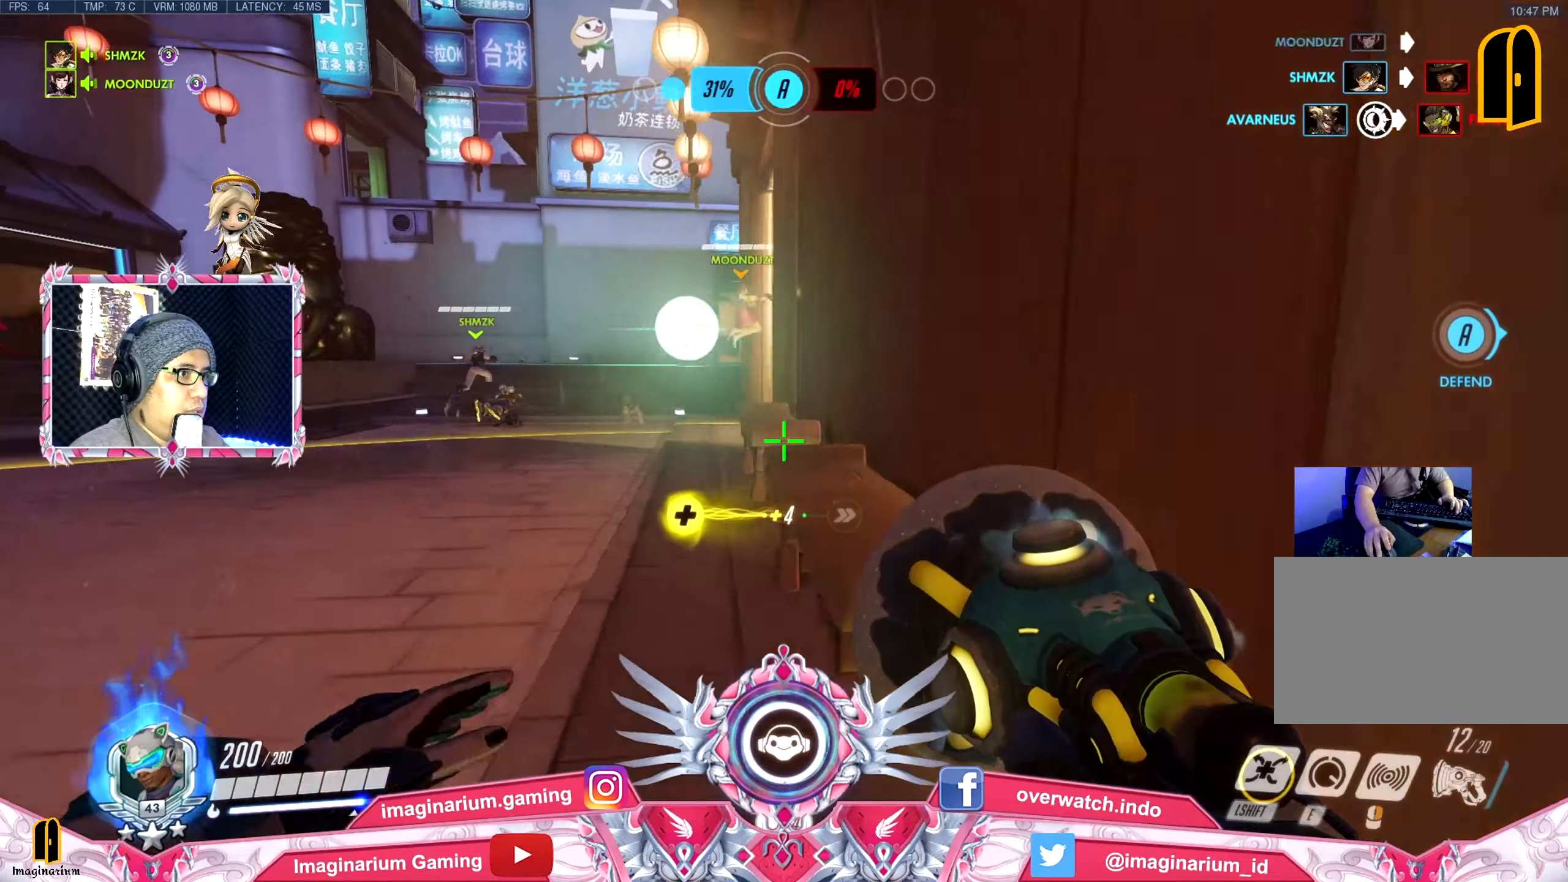
{"keys": ["space", "w"], "mouse": [], "events": [[133, "a", "up"], [467, "space", "down"]]}
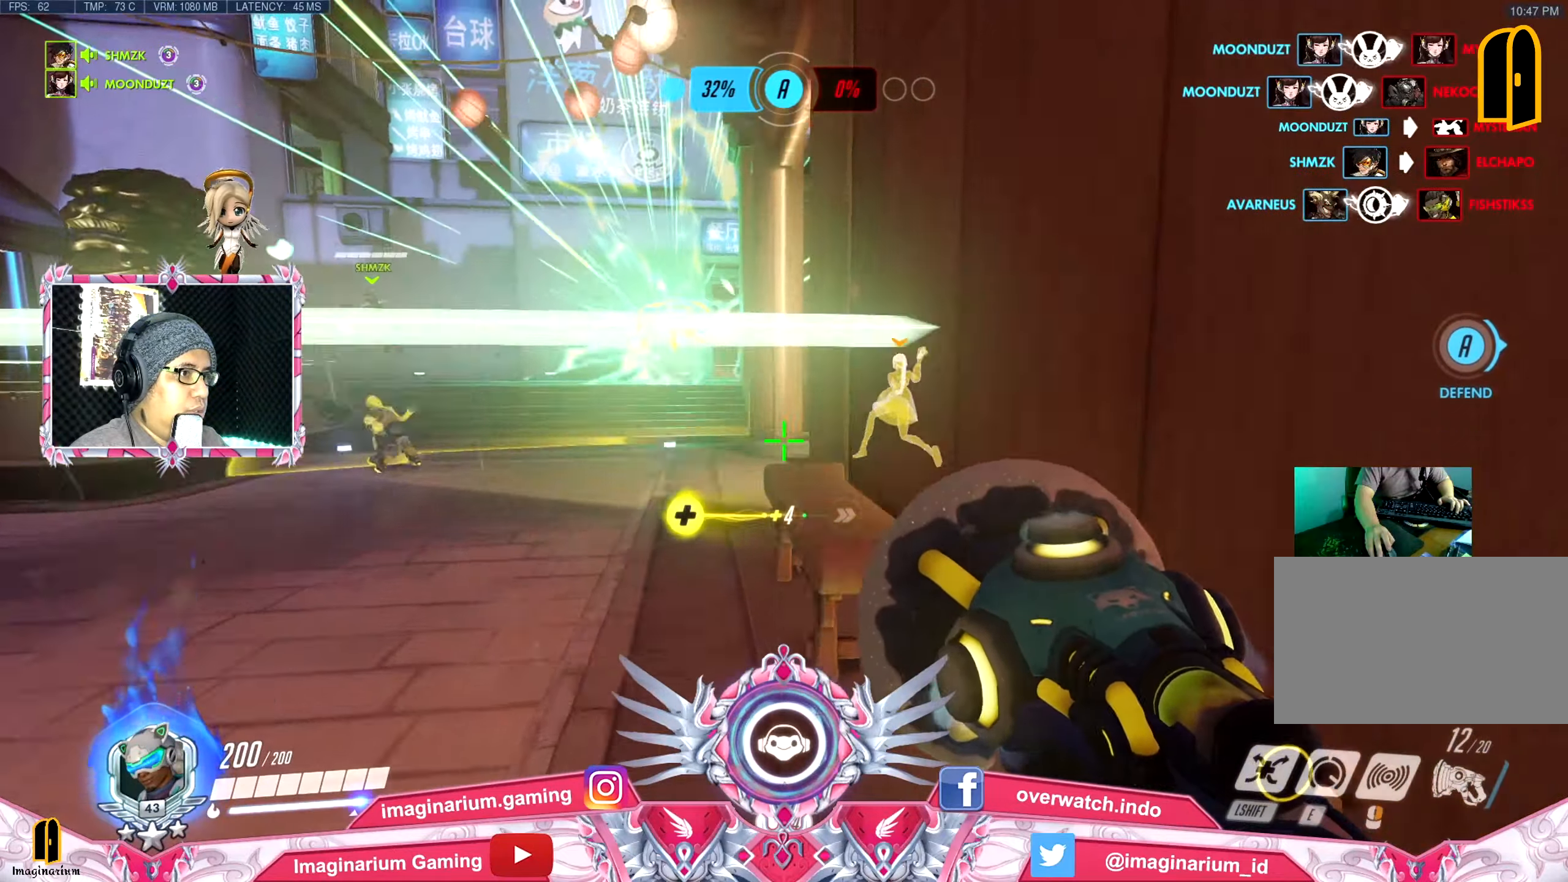
{"keys": ["w"], "mouse": [], "events": [[101, "space", "up"]]}
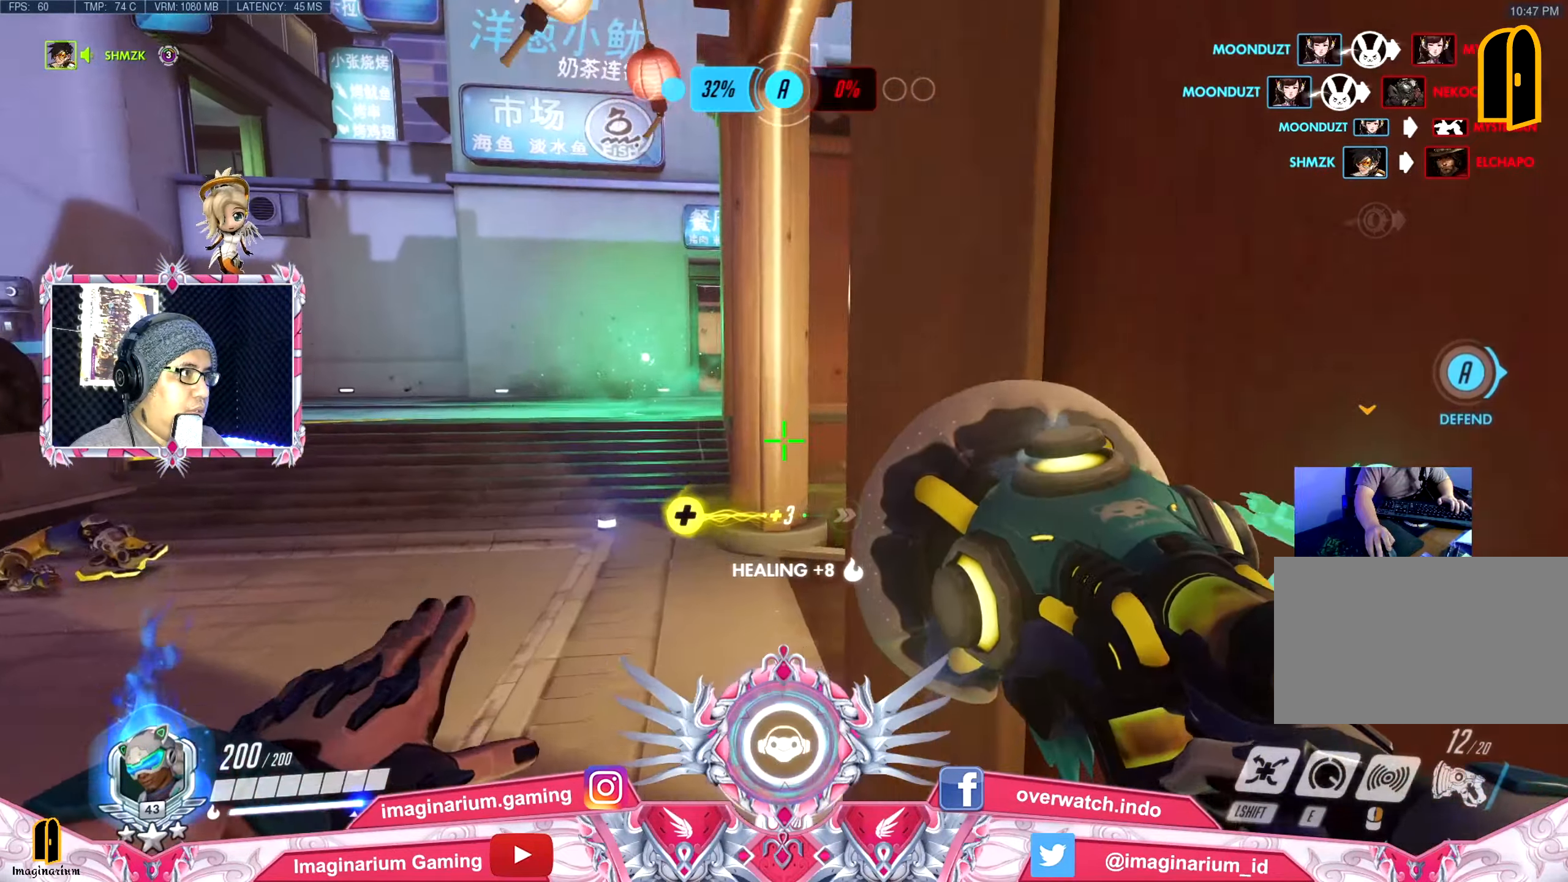
{"keys": ["w"], "mouse": [], "events": []}
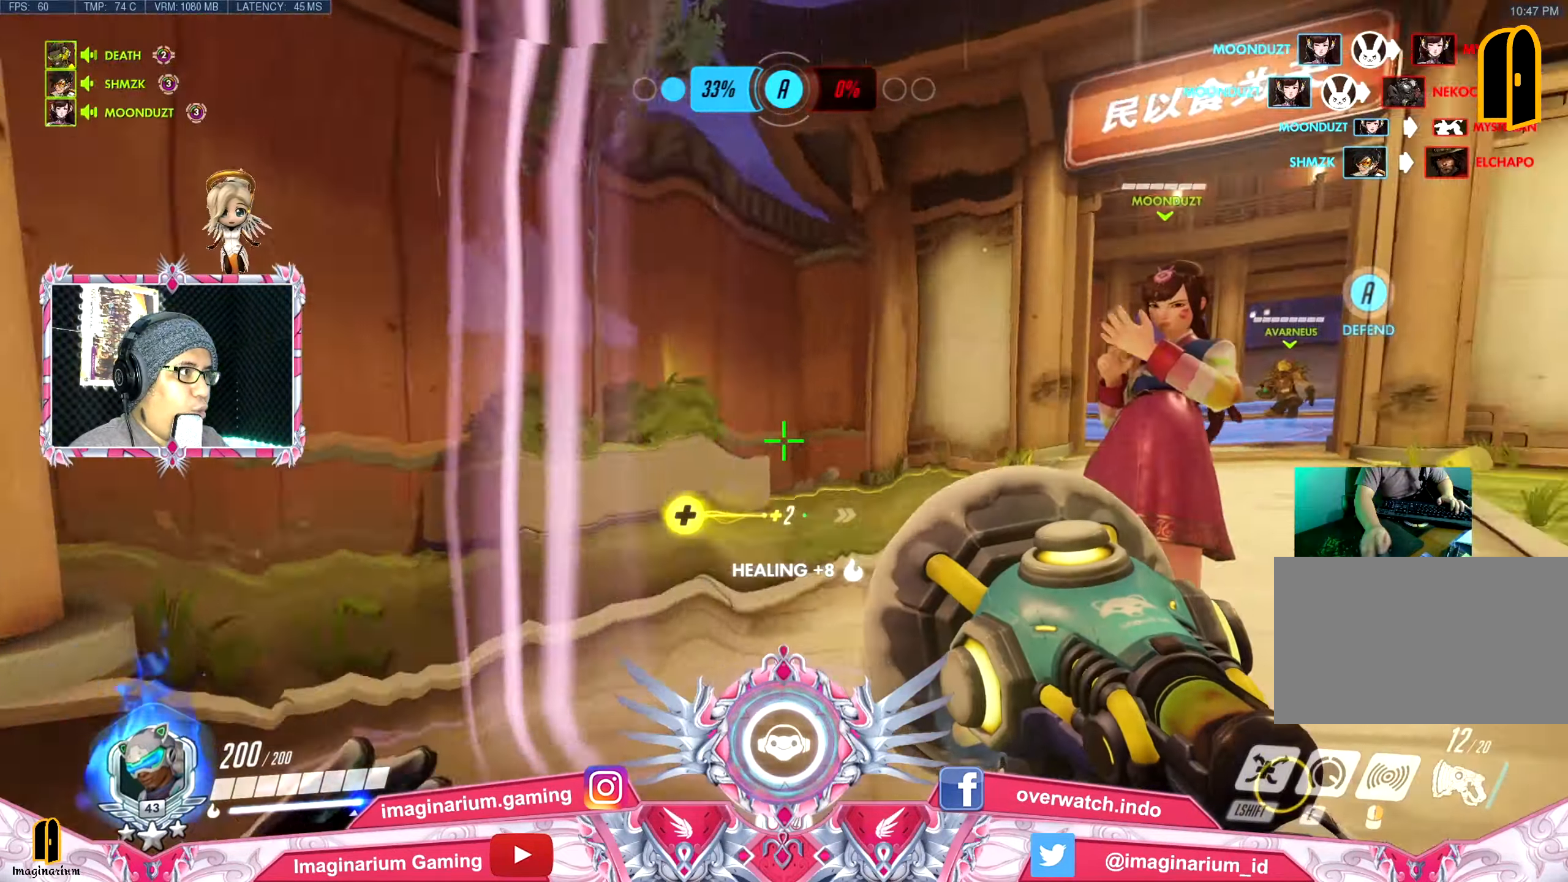
{"keys": ["w"], "mouse": [], "events": [[317, "space", "down"], [468, "space", "up"]]}
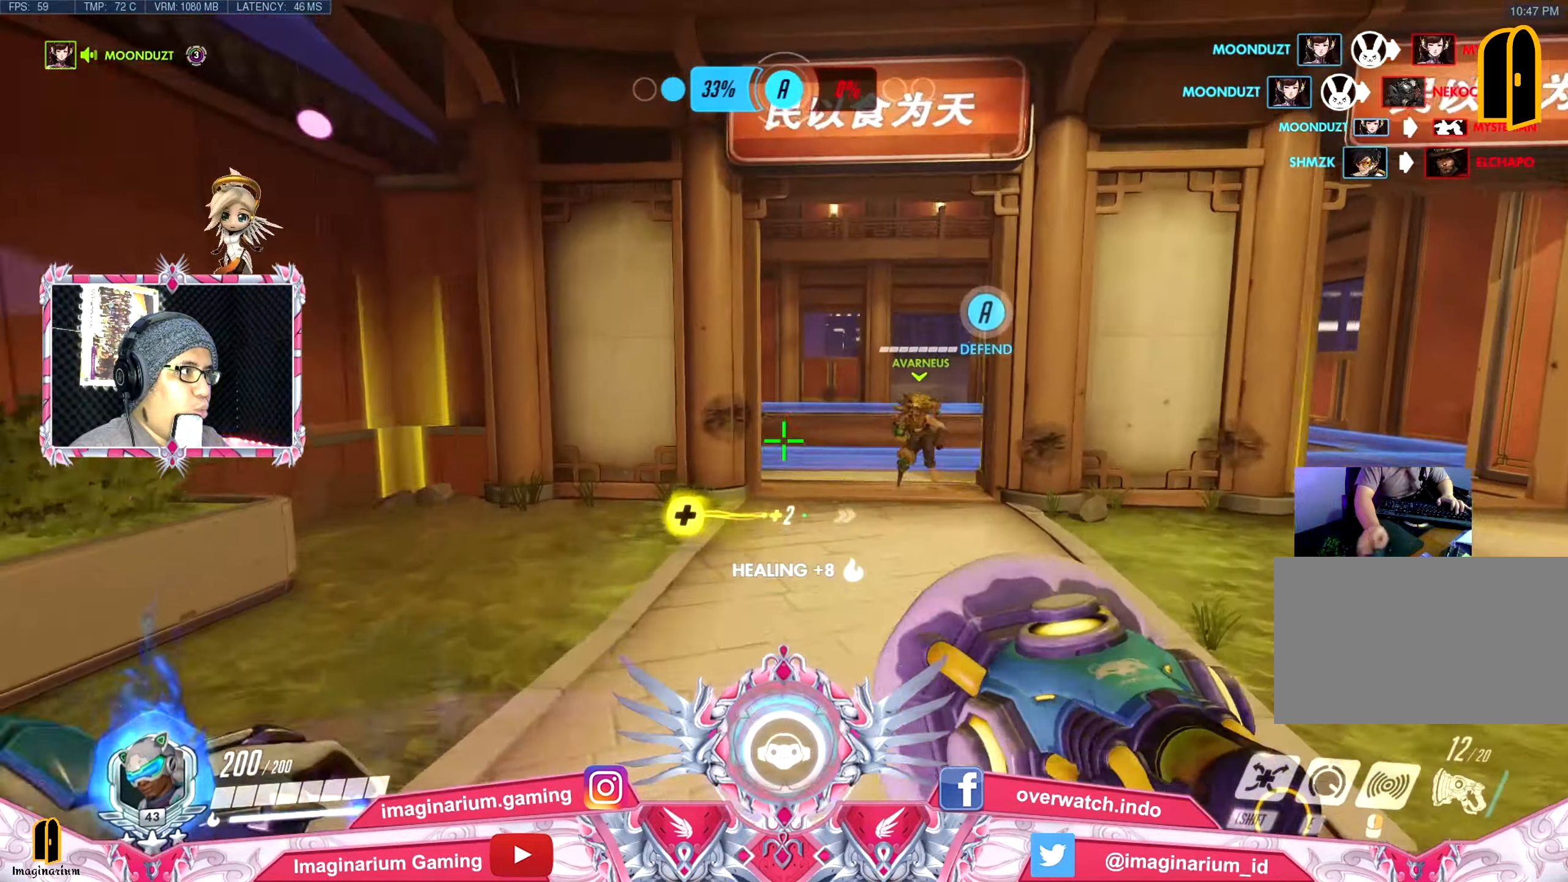
{"keys": ["w"], "mouse": [], "events": []}
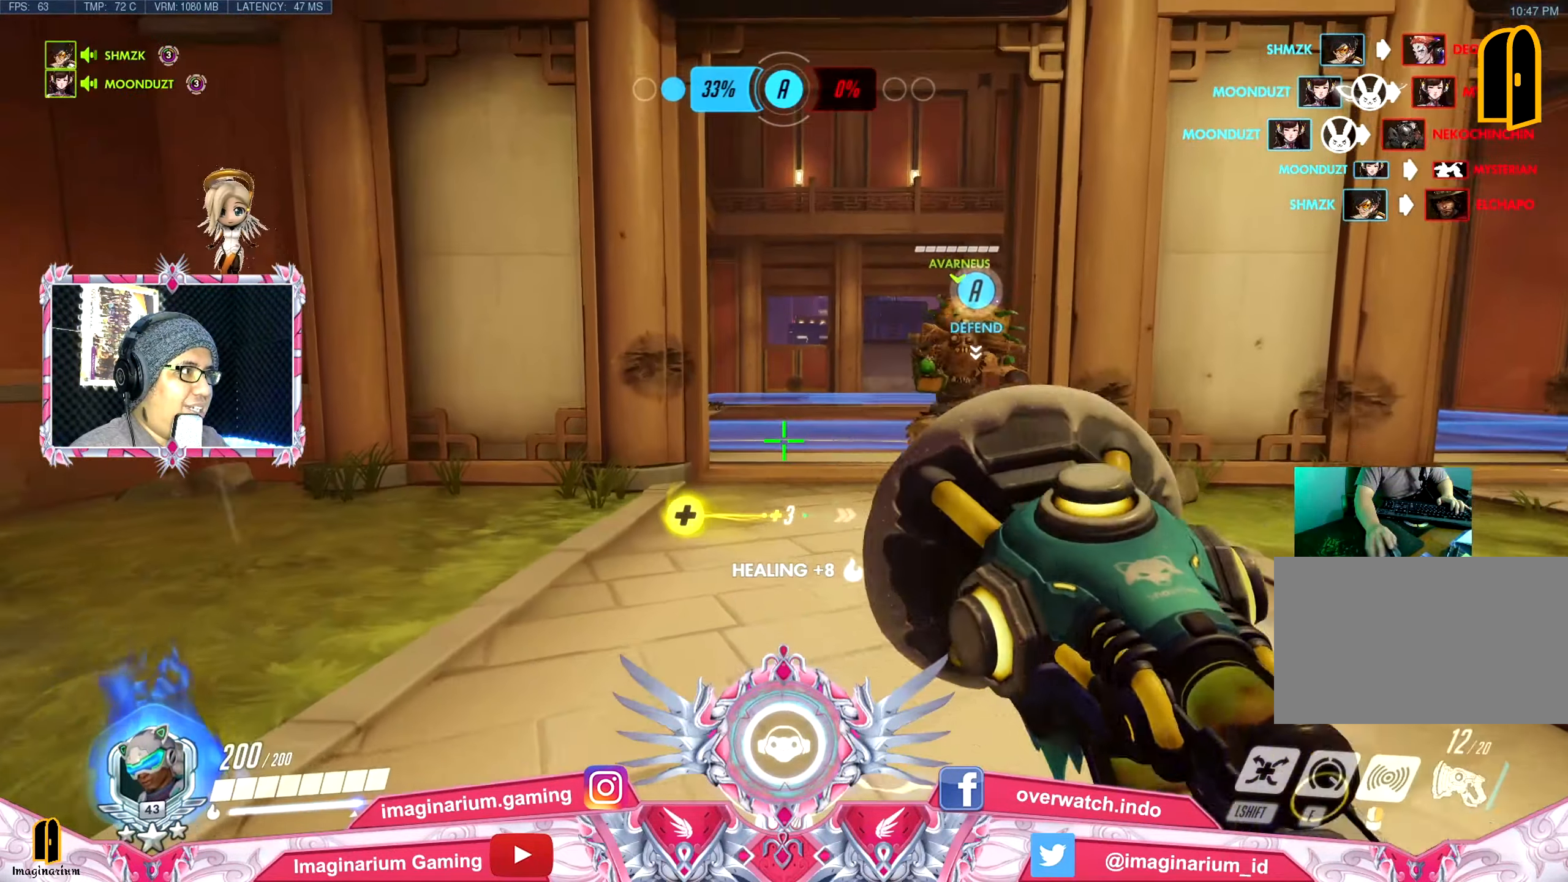
{"keys": ["w"], "mouse": [], "events": []}
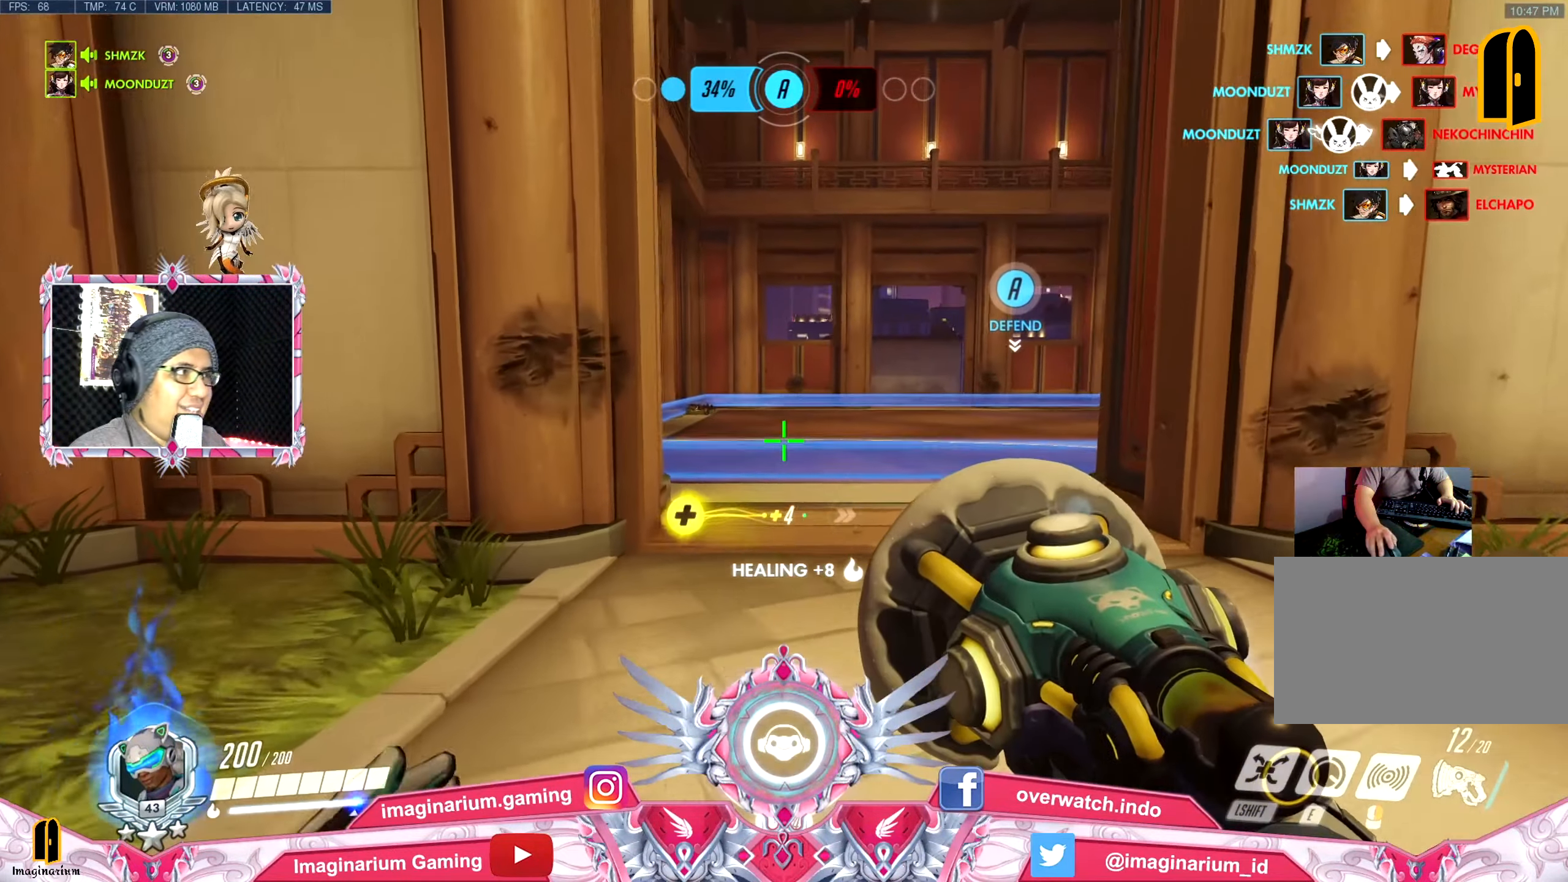
{"keys": ["space", "w"], "mouse": [], "events": [[467, "space", "down"]]}
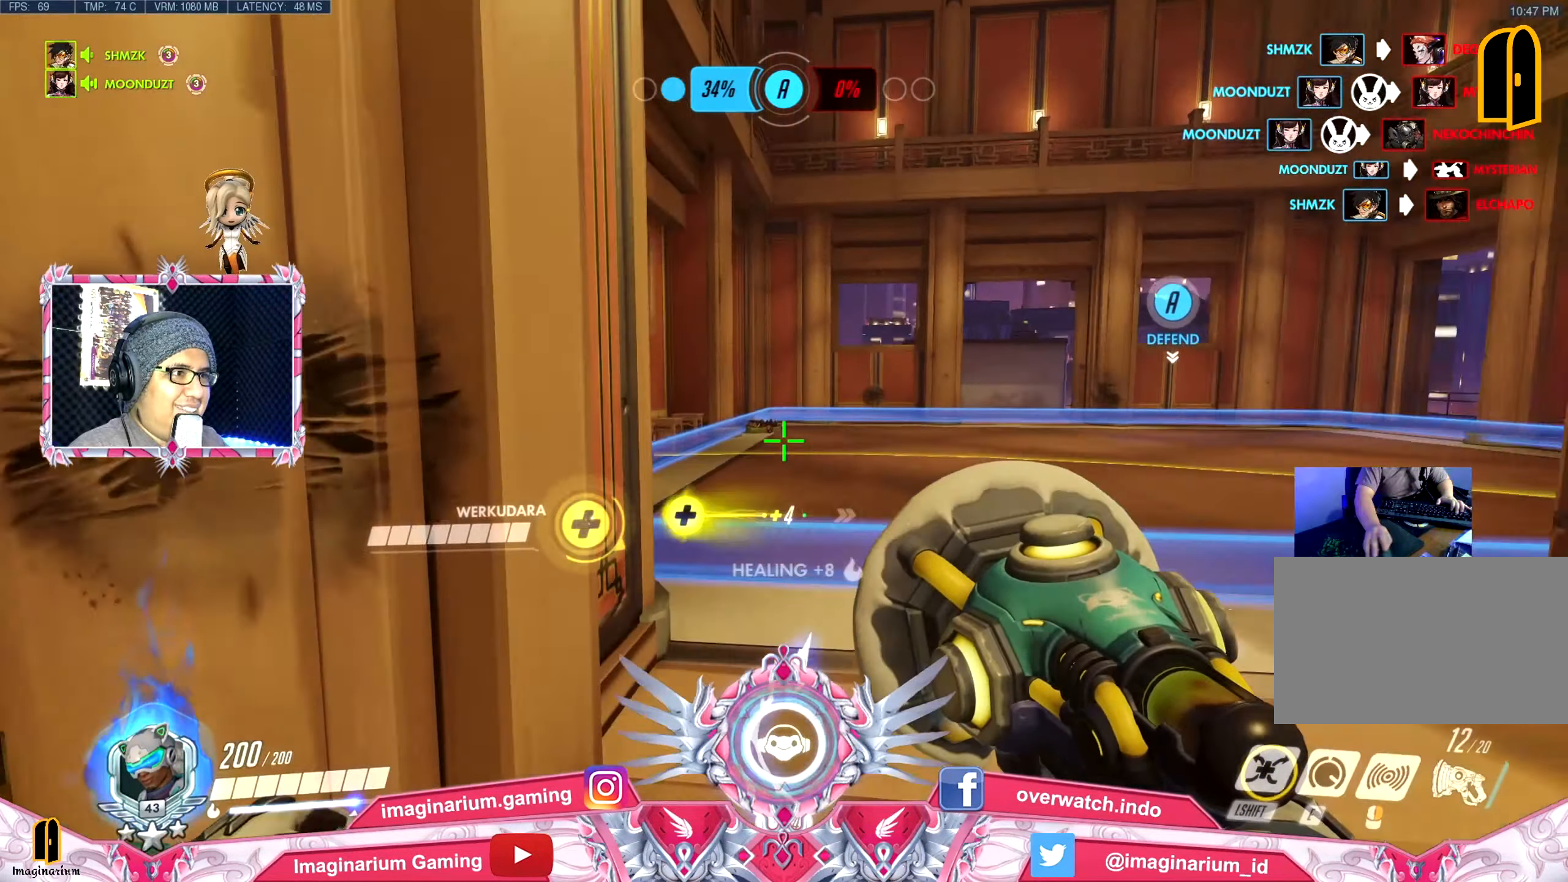
{"keys": ["w"], "mouse": [], "events": [[100, "space", "up"], [200, "space", "down"], [250, "space", "up"], [384, "space", "down"], [484, "space", "up"]]}
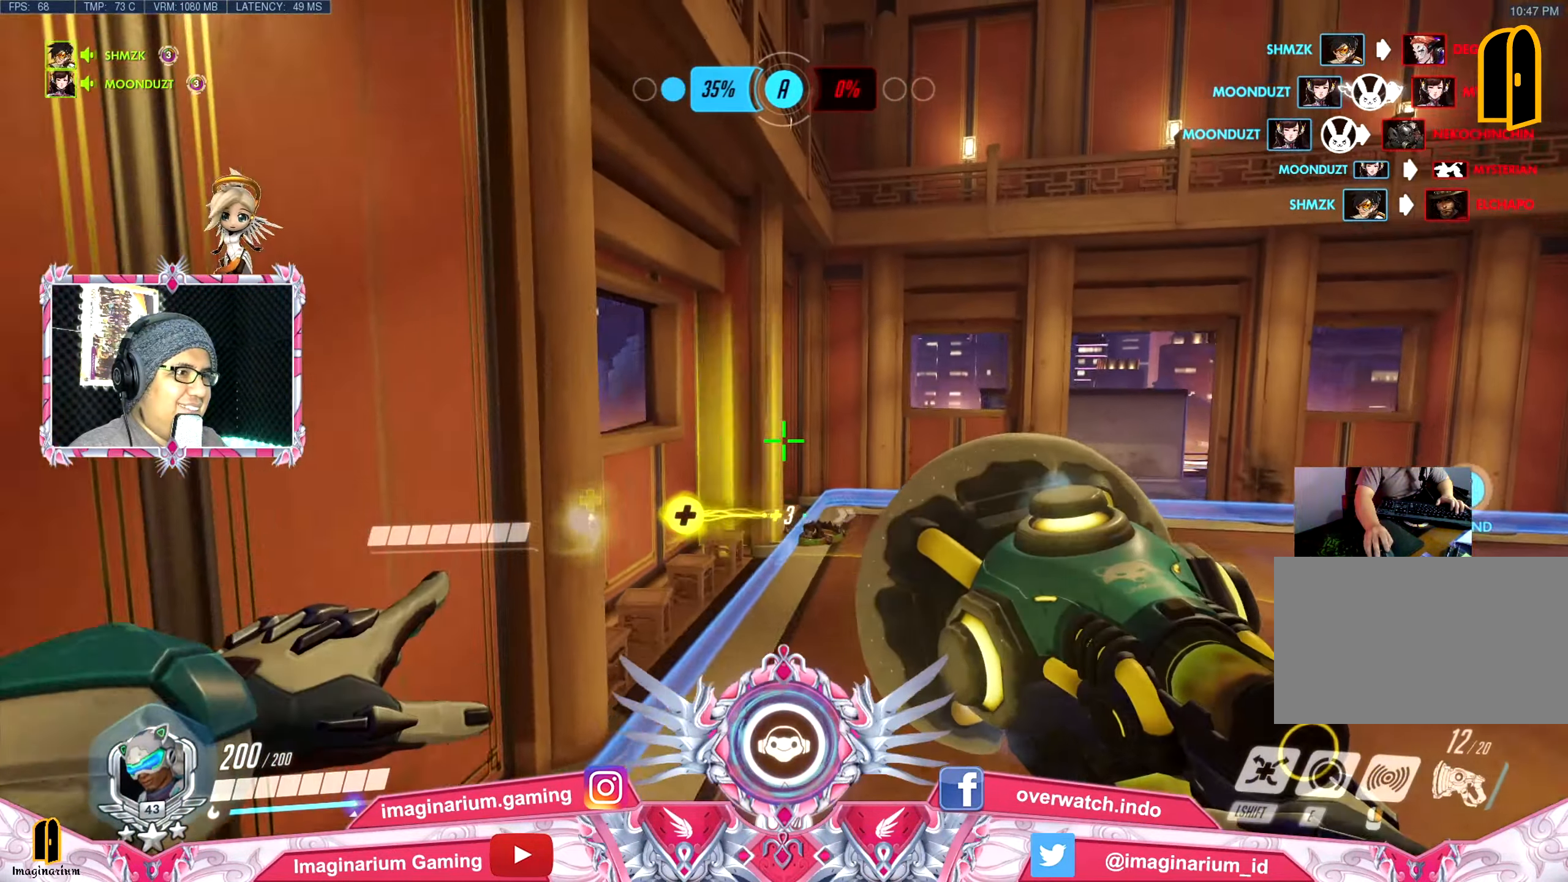
{"keys": ["d", "w"], "mouse": [], "events": [[351, "d", "down"]]}
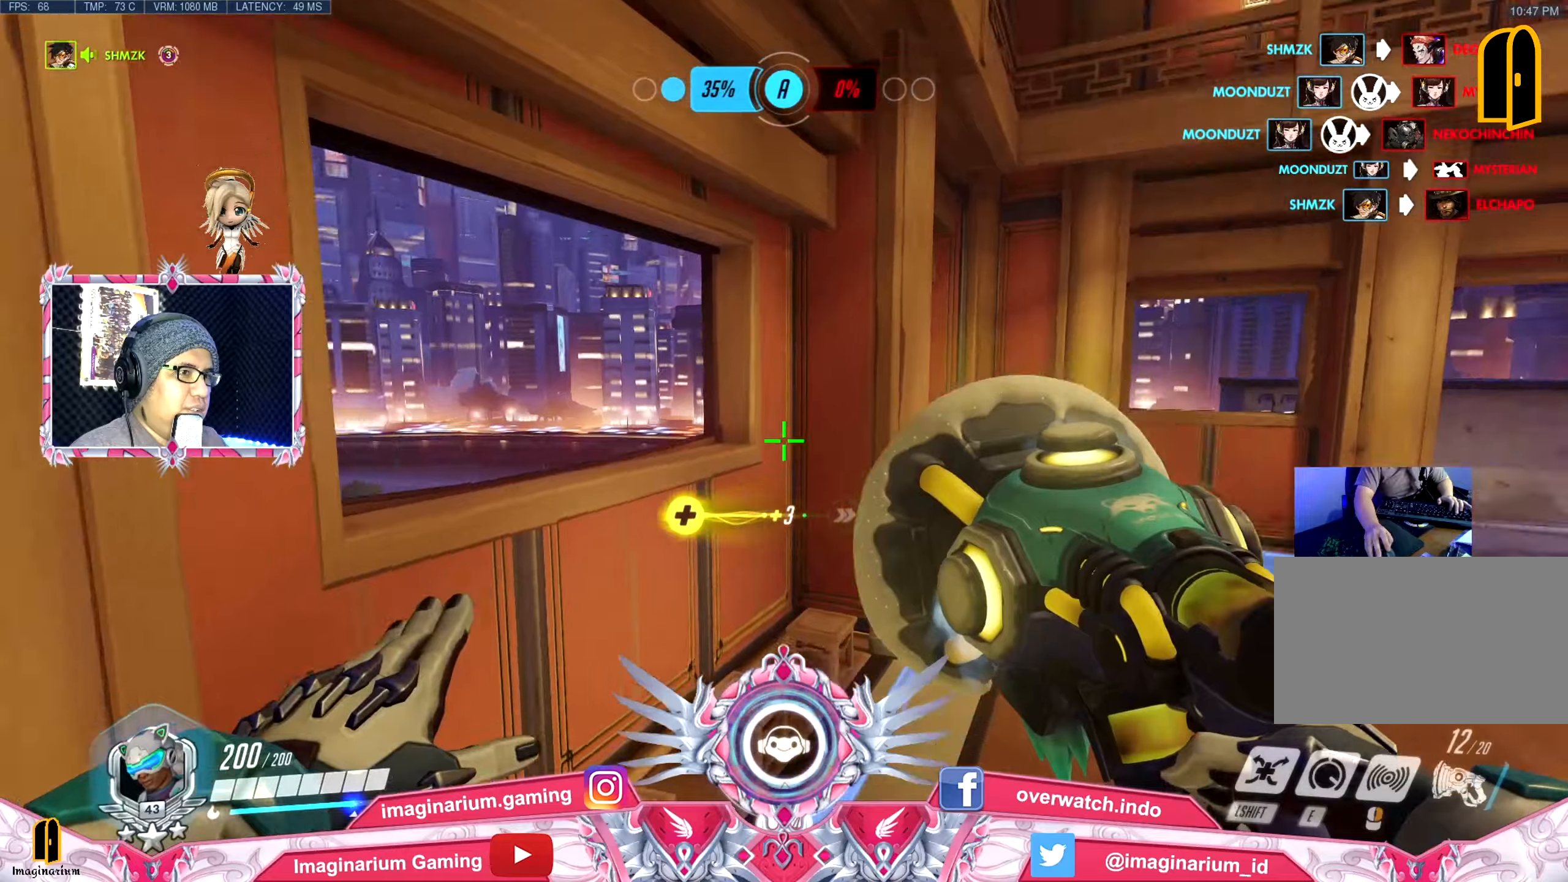
{"keys": ["d", "w"], "mouse": [], "events": []}
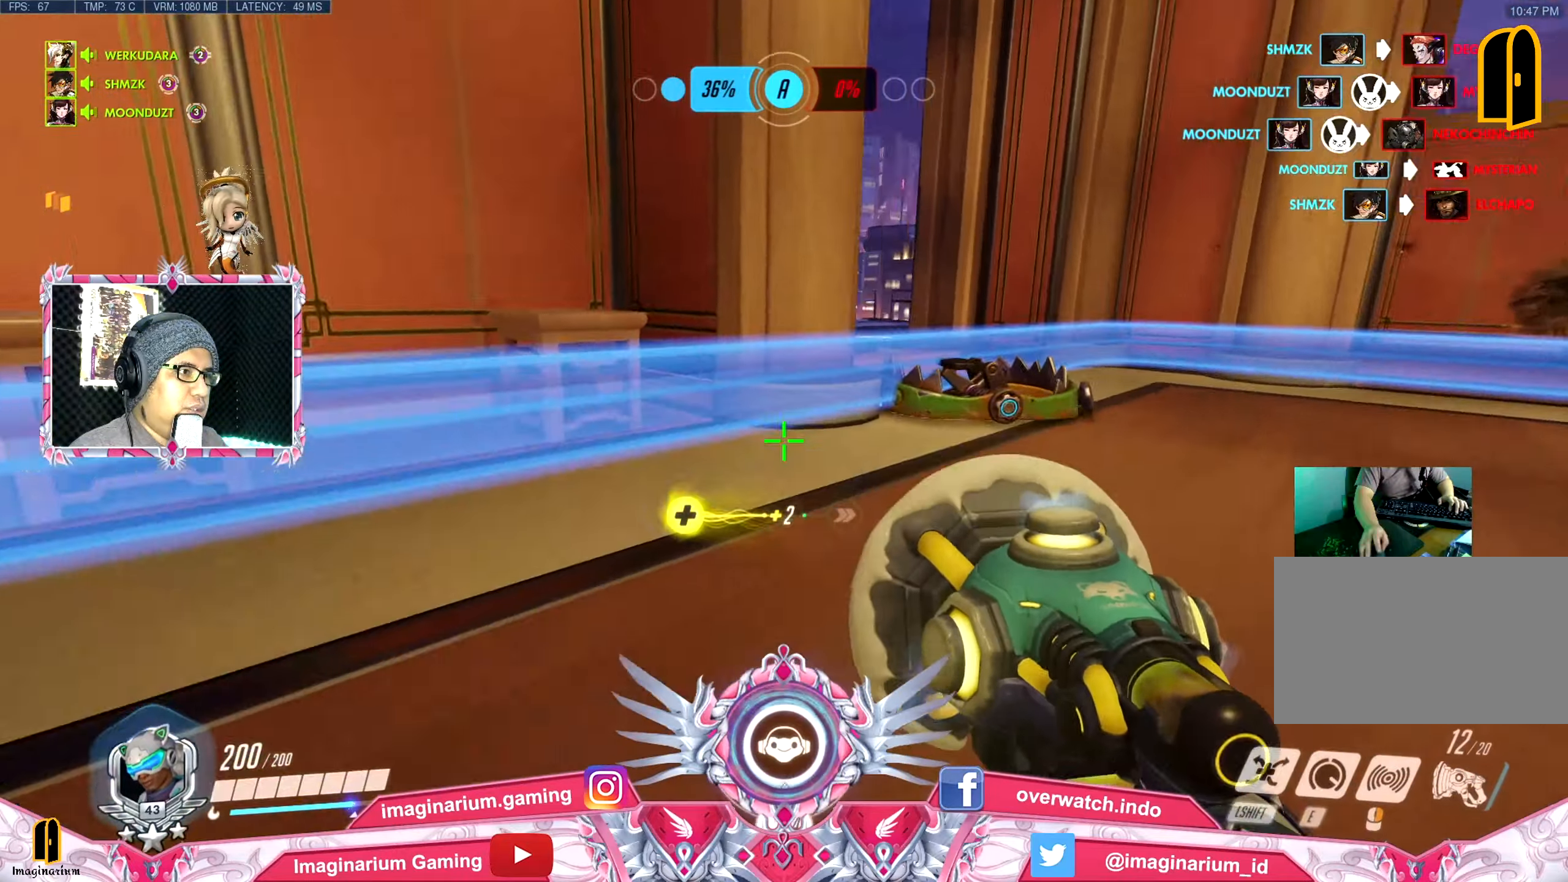
{"keys": ["d", "w"], "mouse": [], "events": [[300, "shift", "down"], [483, "shift", "up"]]}
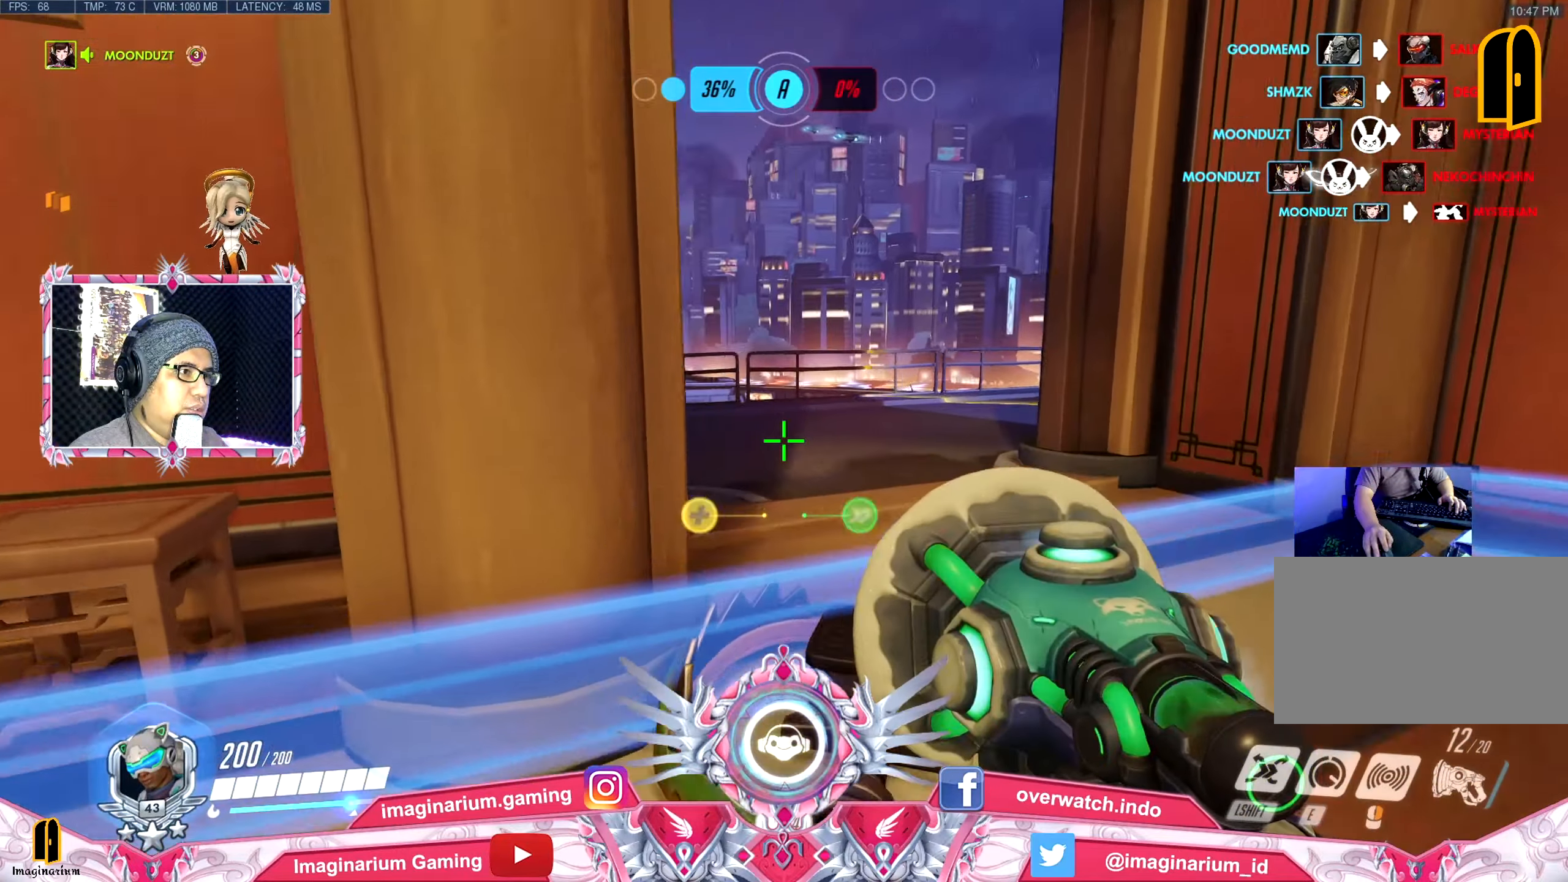
{"keys": ["d", "w"], "mouse": [], "events": []}
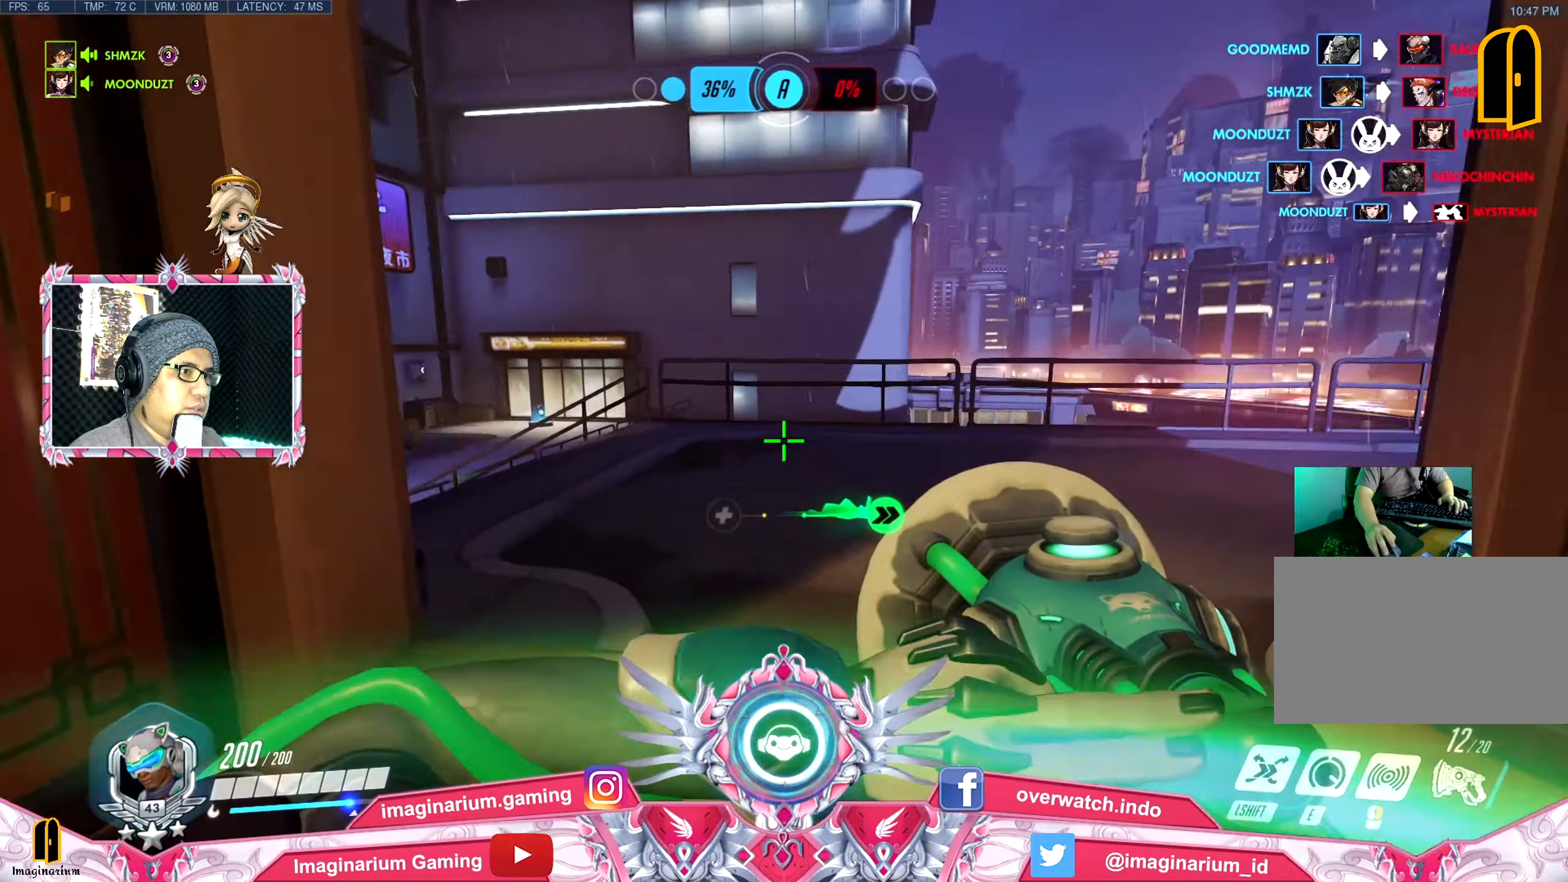
{"keys": ["a"], "mouse": [], "events": [[183, "a", "down"], [266, "d", "up"], [266, "w", "up"]]}
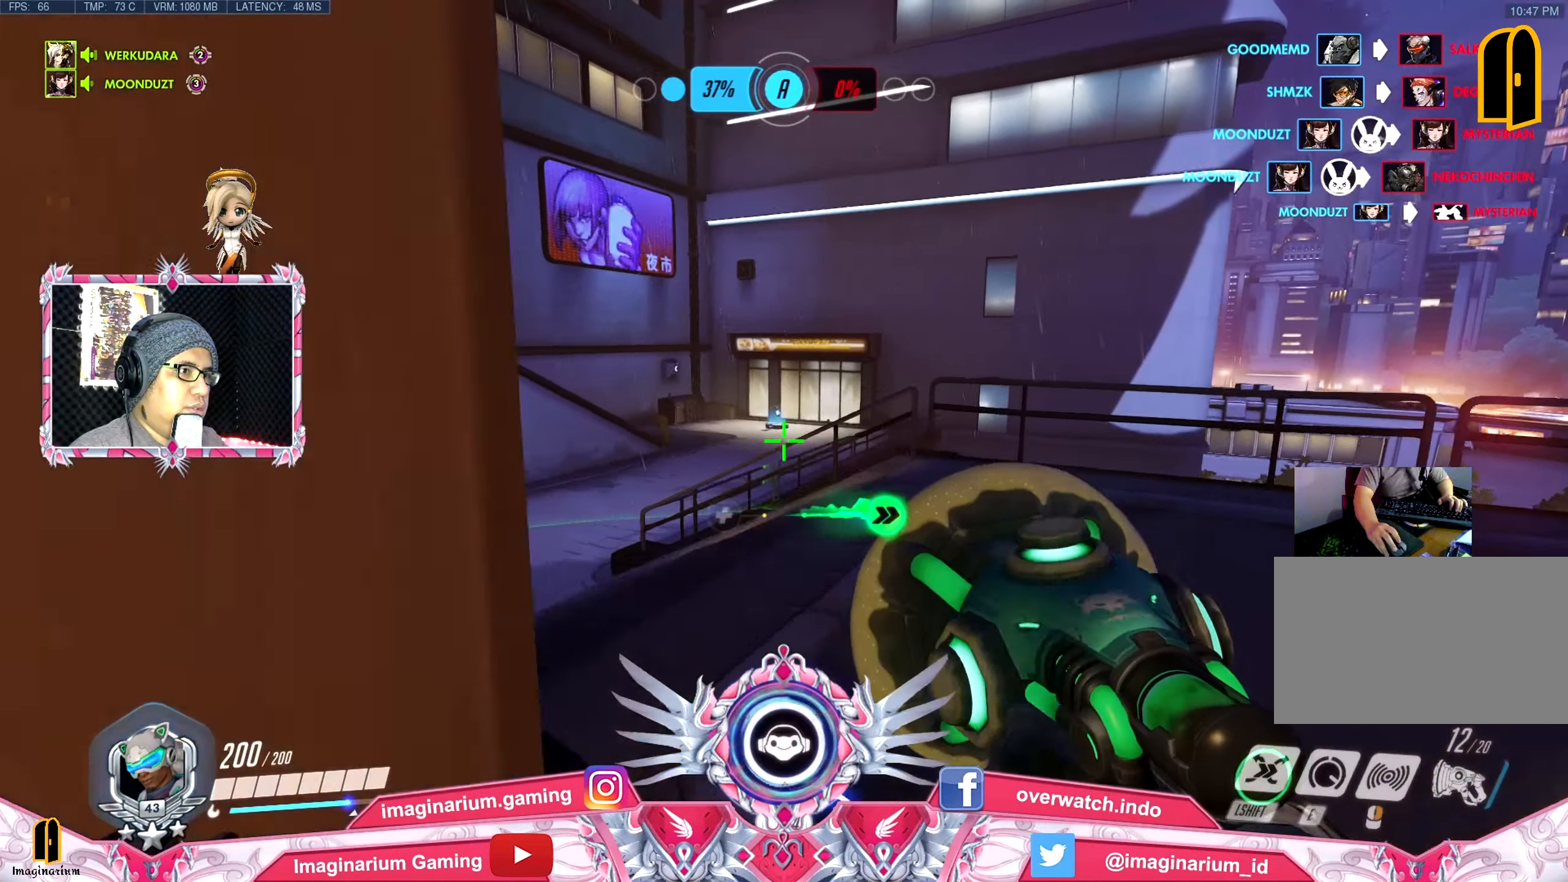
{"keys": ["a", "s"], "mouse": [], "events": [[17, "s", "down"]]}
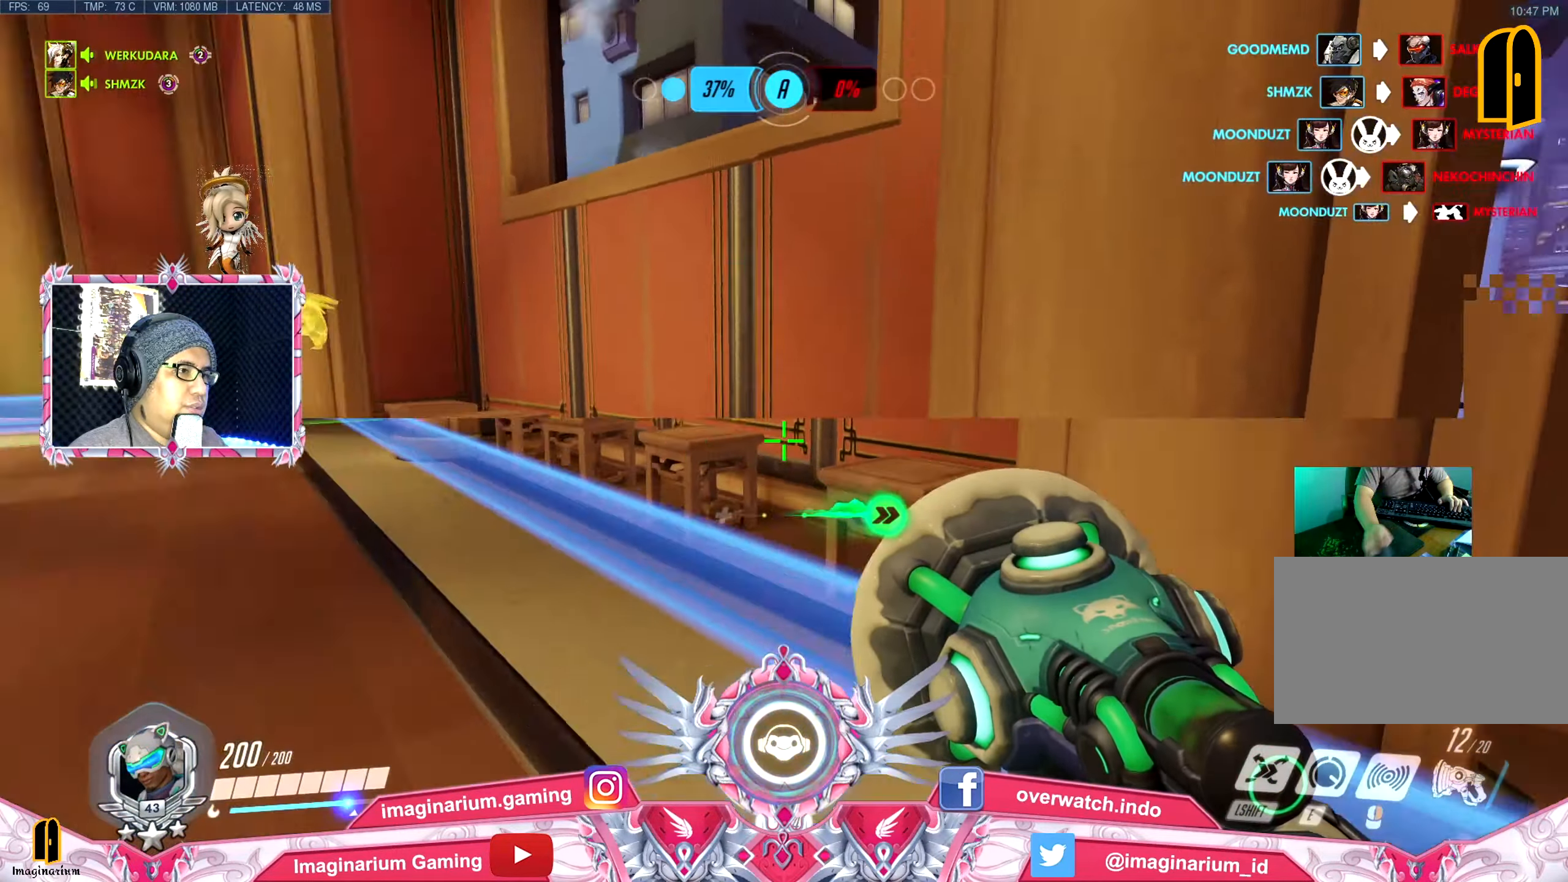
{"keys": ["a", "d", "w"], "mouse": [], "events": [[166, "d", "down"], [216, "s", "up"], [266, "a", "up"], [450, "w", "down"], [500, "a", "down"]]}
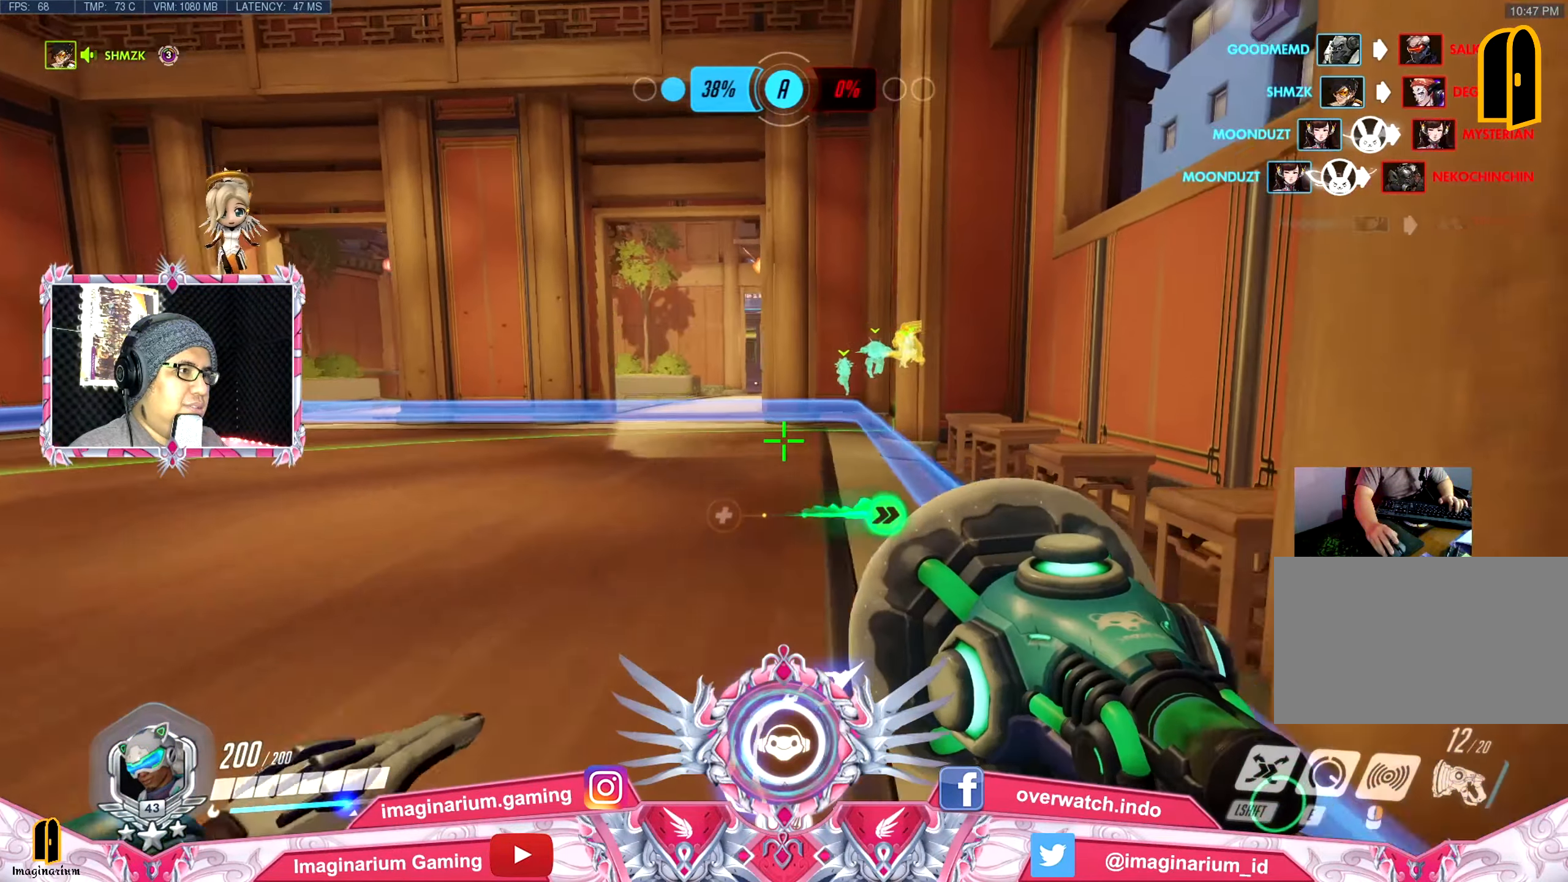
{"keys": ["d", "w"], "mouse": [], "events": [[83, "a", "up"]]}
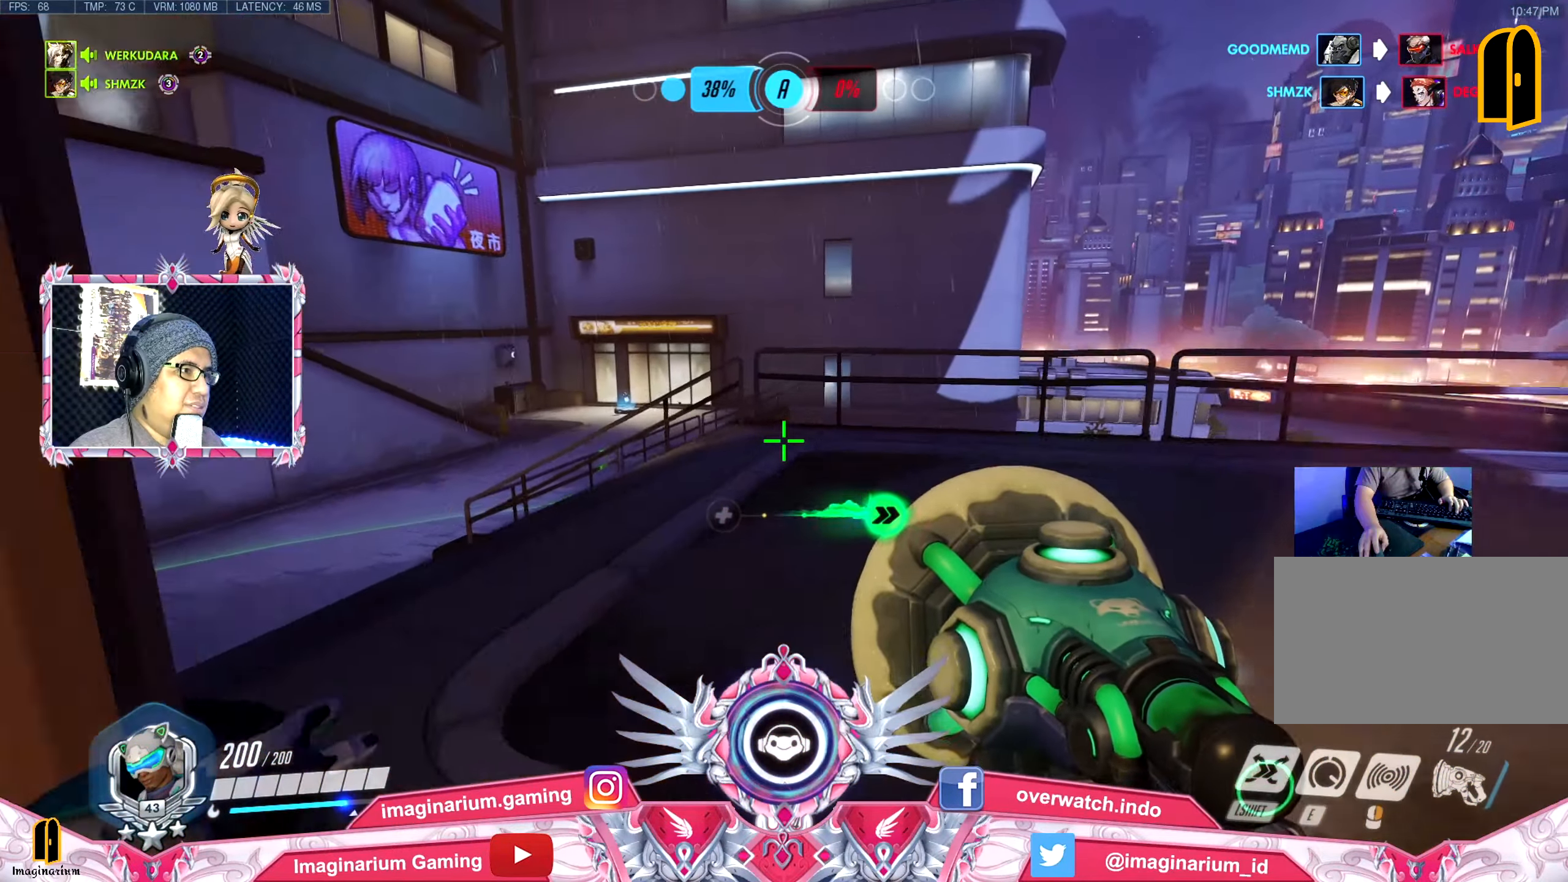
{"keys": ["a", "s"], "mouse": [], "events": [[16, "d", "up"], [100, "d", "down"], [200, "a", "down"], [200, "w", "up"], [300, "s", "down"], [333, "d", "up"]]}
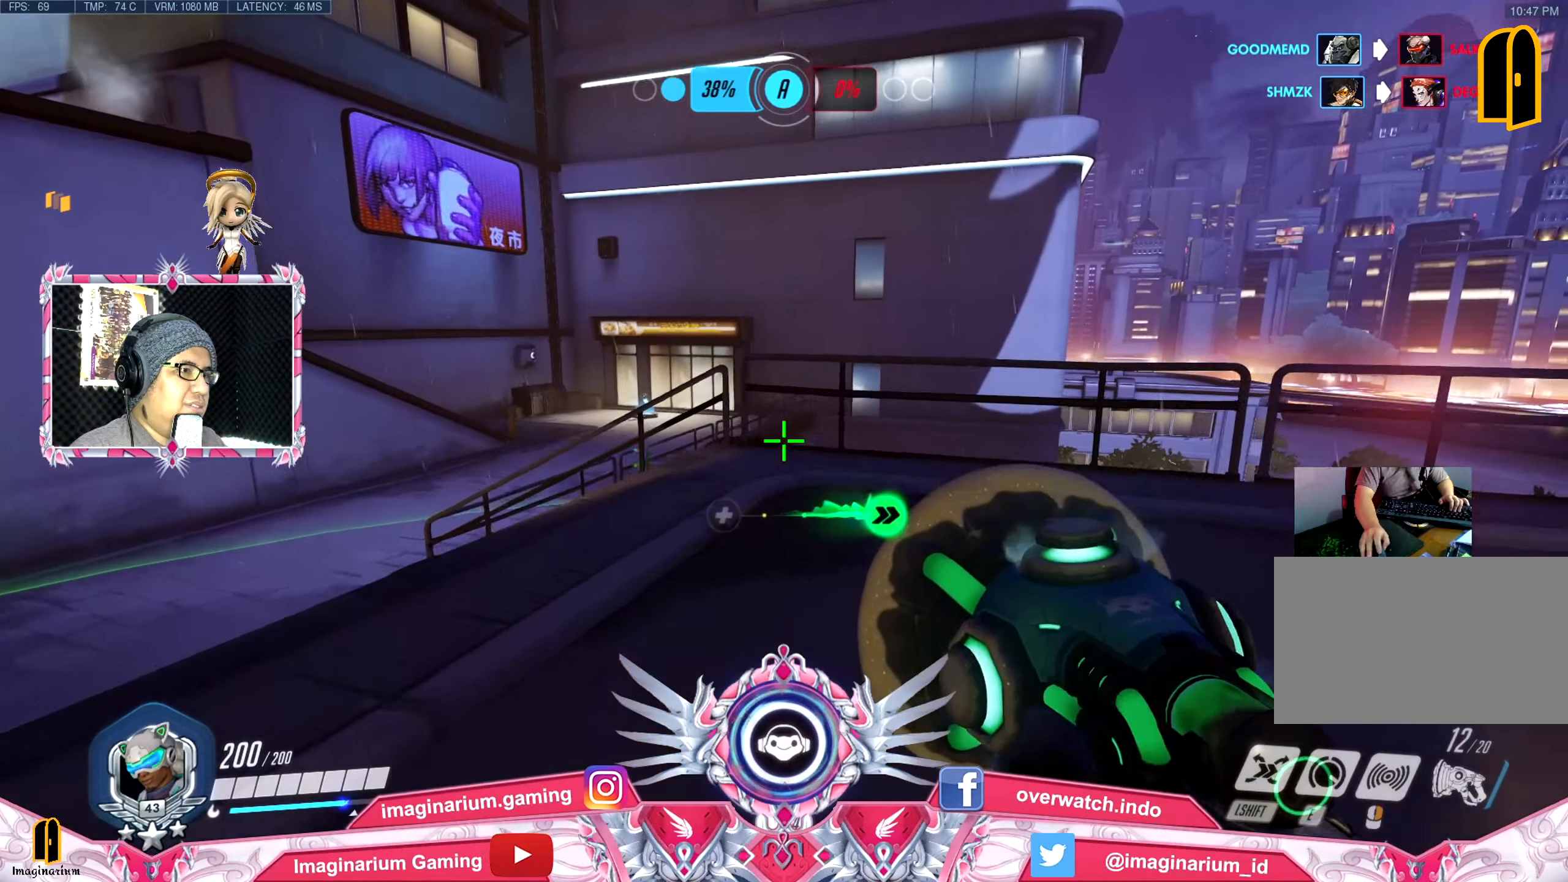
{"keys": ["a", "s"], "mouse": [], "events": [[33, "a", "up"], [300, "a", "down"]]}
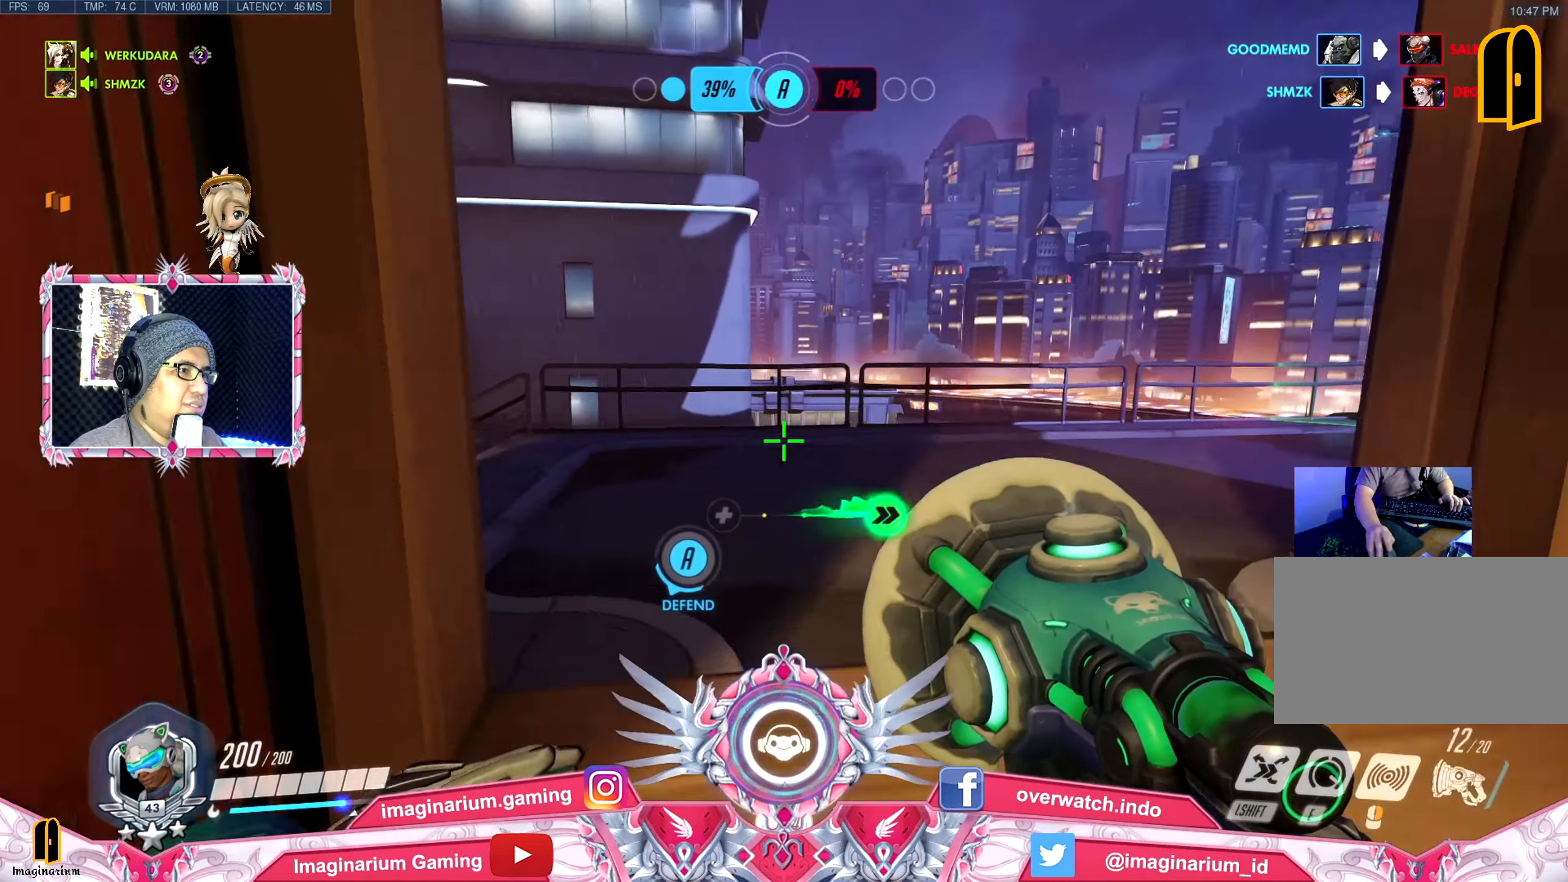
{"keys": ["w"], "mouse": [], "events": [[183, "a", "up"], [183, "d", "down"], [233, "s", "up"], [317, "w", "down"], [367, "d", "up"]]}
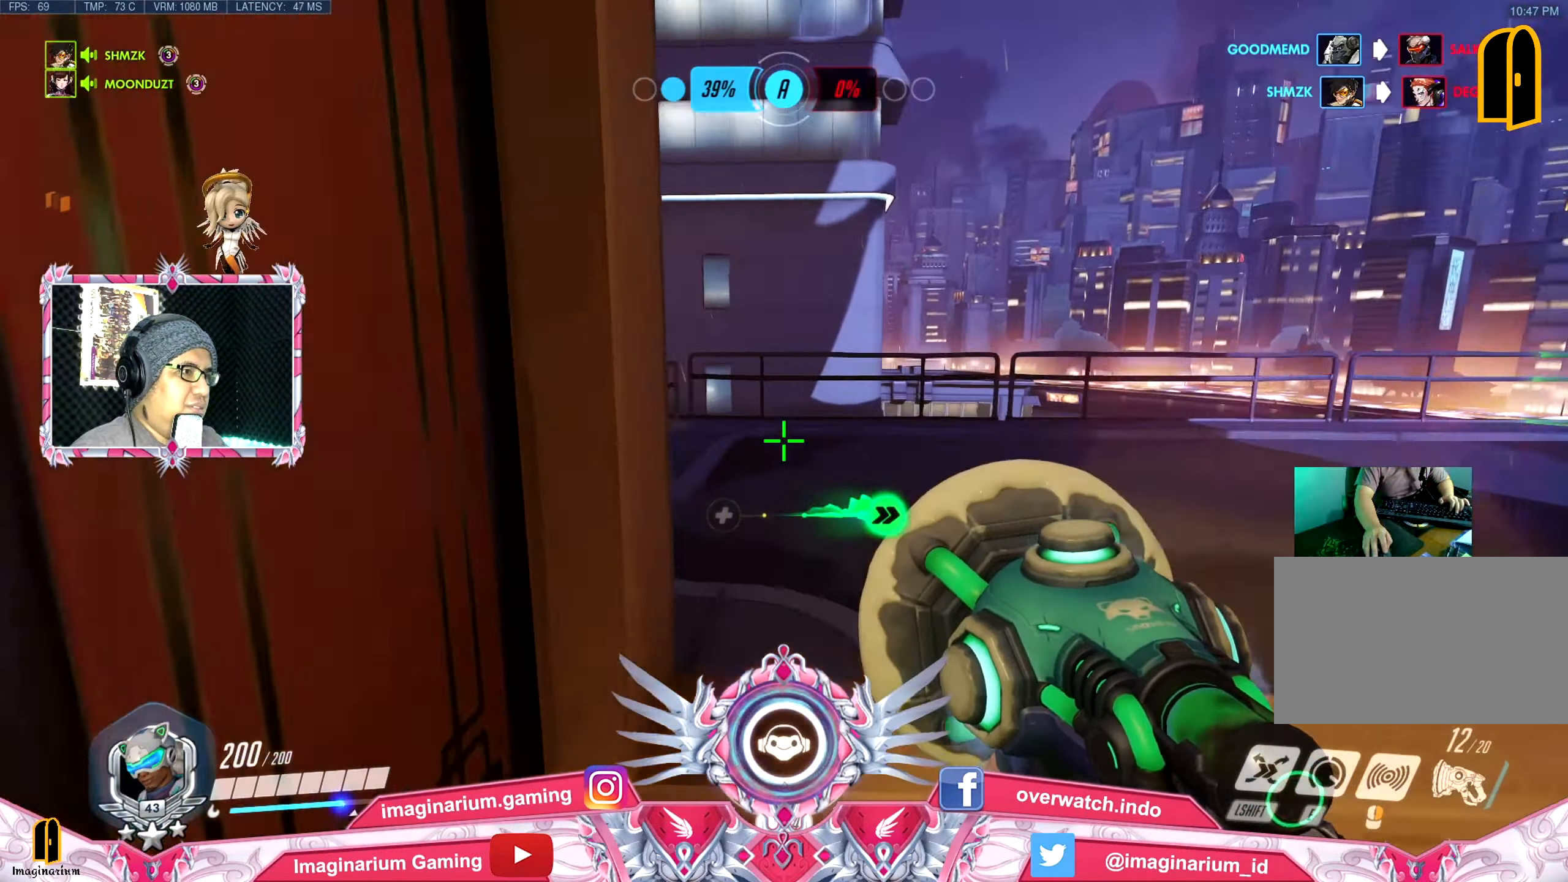
{"keys": ["d", "w"], "mouse": [], "events": [[16, "d", "down"]]}
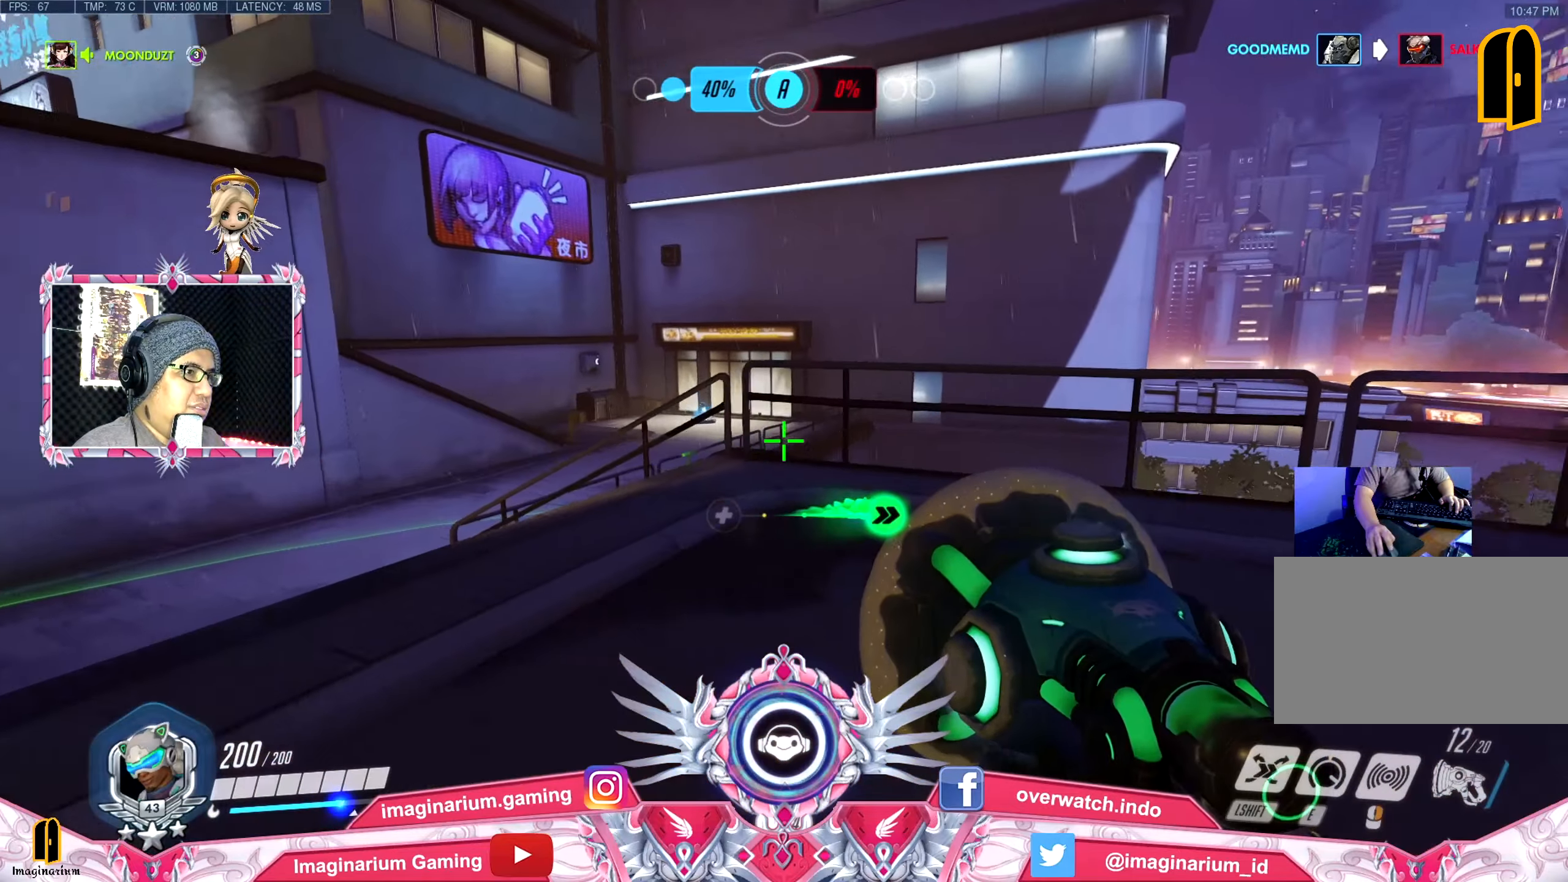
{"keys": [], "mouse": [], "events": [[67, "d", "up"], [500, "w", "up"]]}
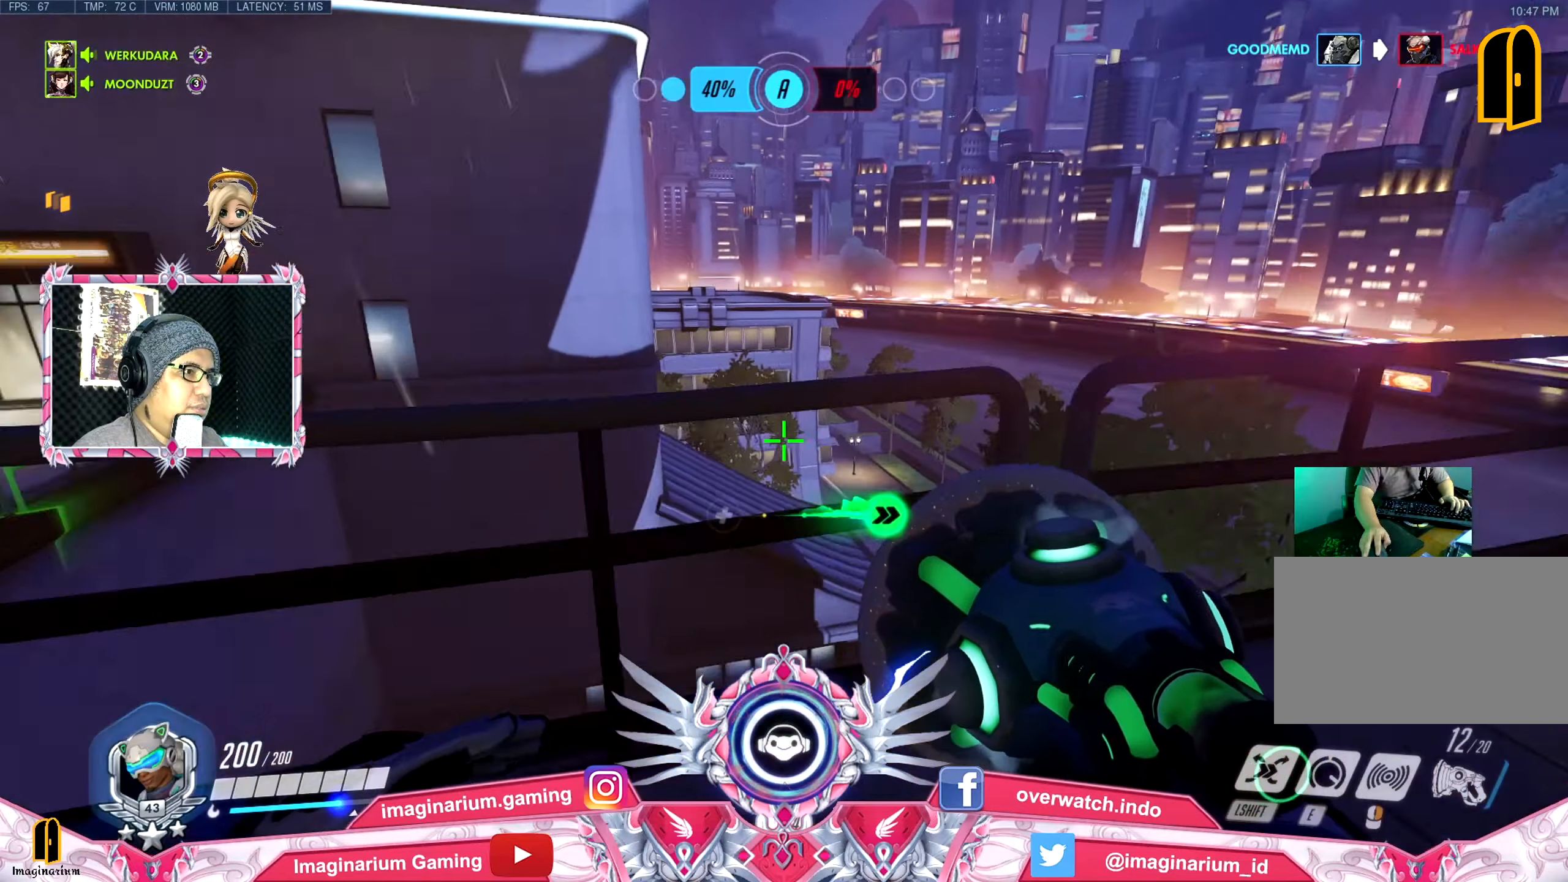
{"keys": ["s"], "mouse": [], "events": [[84, "s", "down"]]}
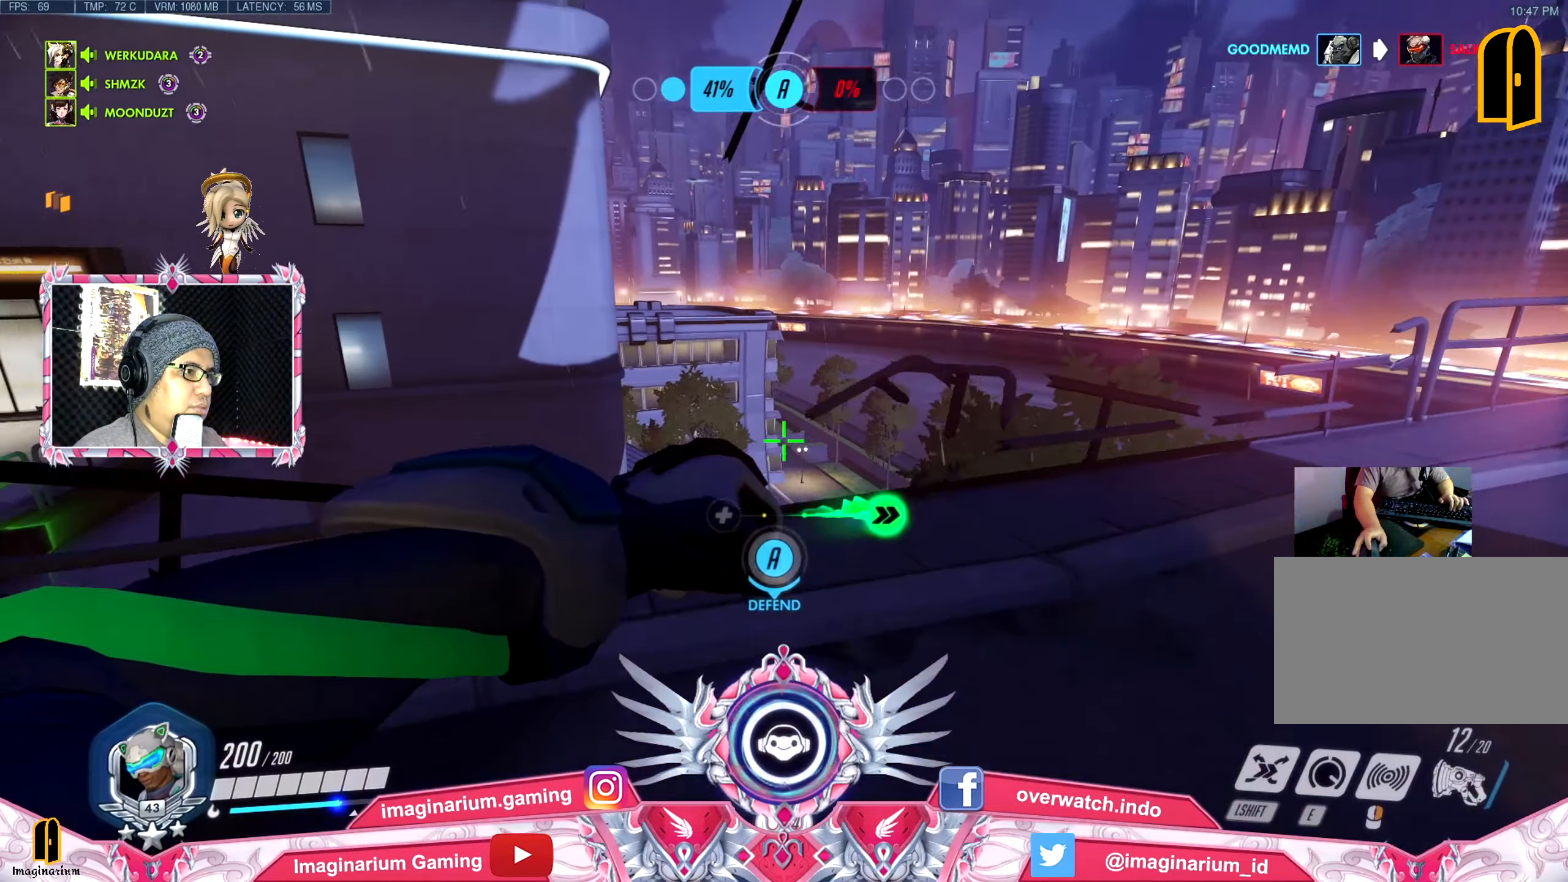
{"keys": ["s"], "mouse": [], "events": [[50, "d", "down"], [50, "s", "up"], [283, "d", "up"], [283, "s", "down"]]}
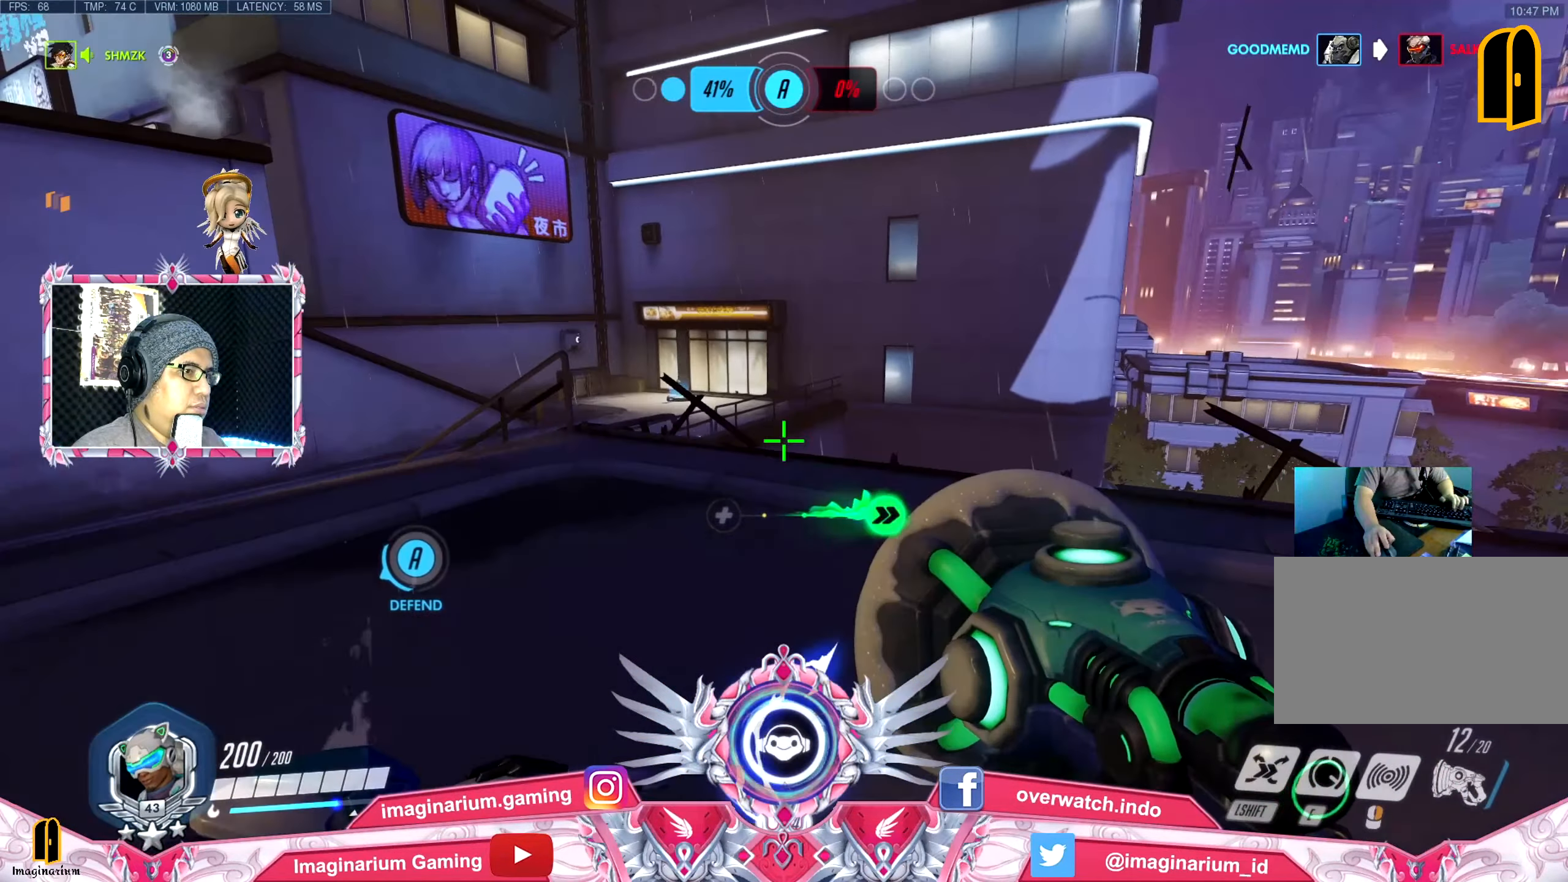
{"keys": ["a", "s"], "mouse": [], "events": [[17, "a", "down"]]}